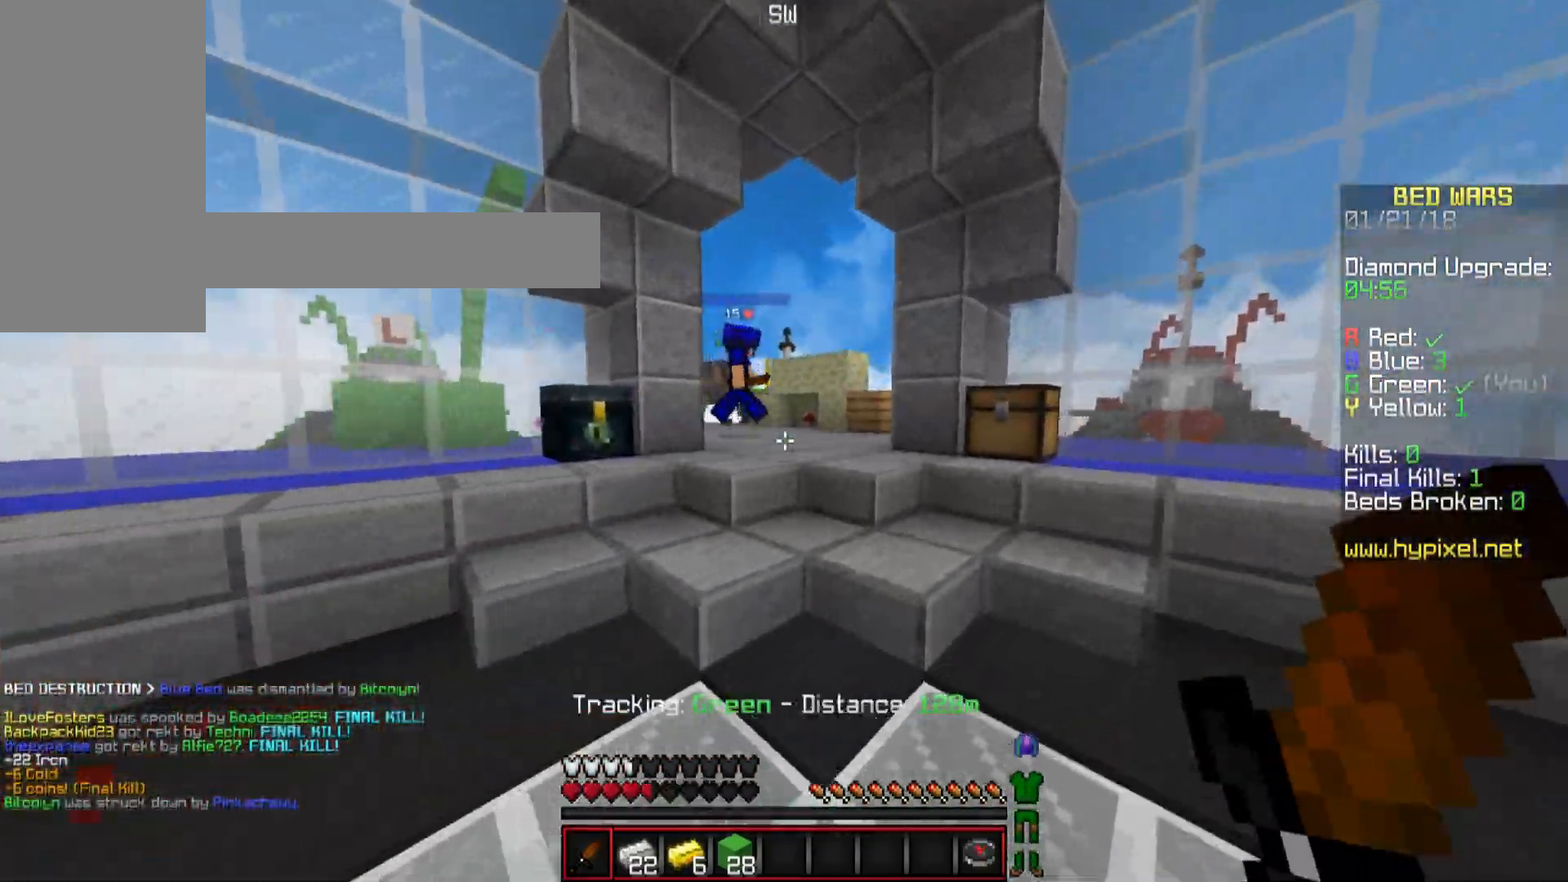
Gameplay with keyboard and mouse; each line is a JSON object with the keys and mouse buttons held at the frame after it. "events" lists presses ("down") and releases ("up") of "a", "d", "s", "space", "w", "mouse_left" and "mouse_right" between this image and that frame as [ms after this image, input, new state], when the widget could be followed in between. "mouse_left", "mouse_right" = the "left", "right" buttons of the "mouse" list. No other keys are recorded. Fast repeated clicks can show as one long hold. Mouse movement is not recorded.
{"keys": ["d", "w"], "mouse": [], "events": [[100, "space", "down"], [234, "space", "up"]]}
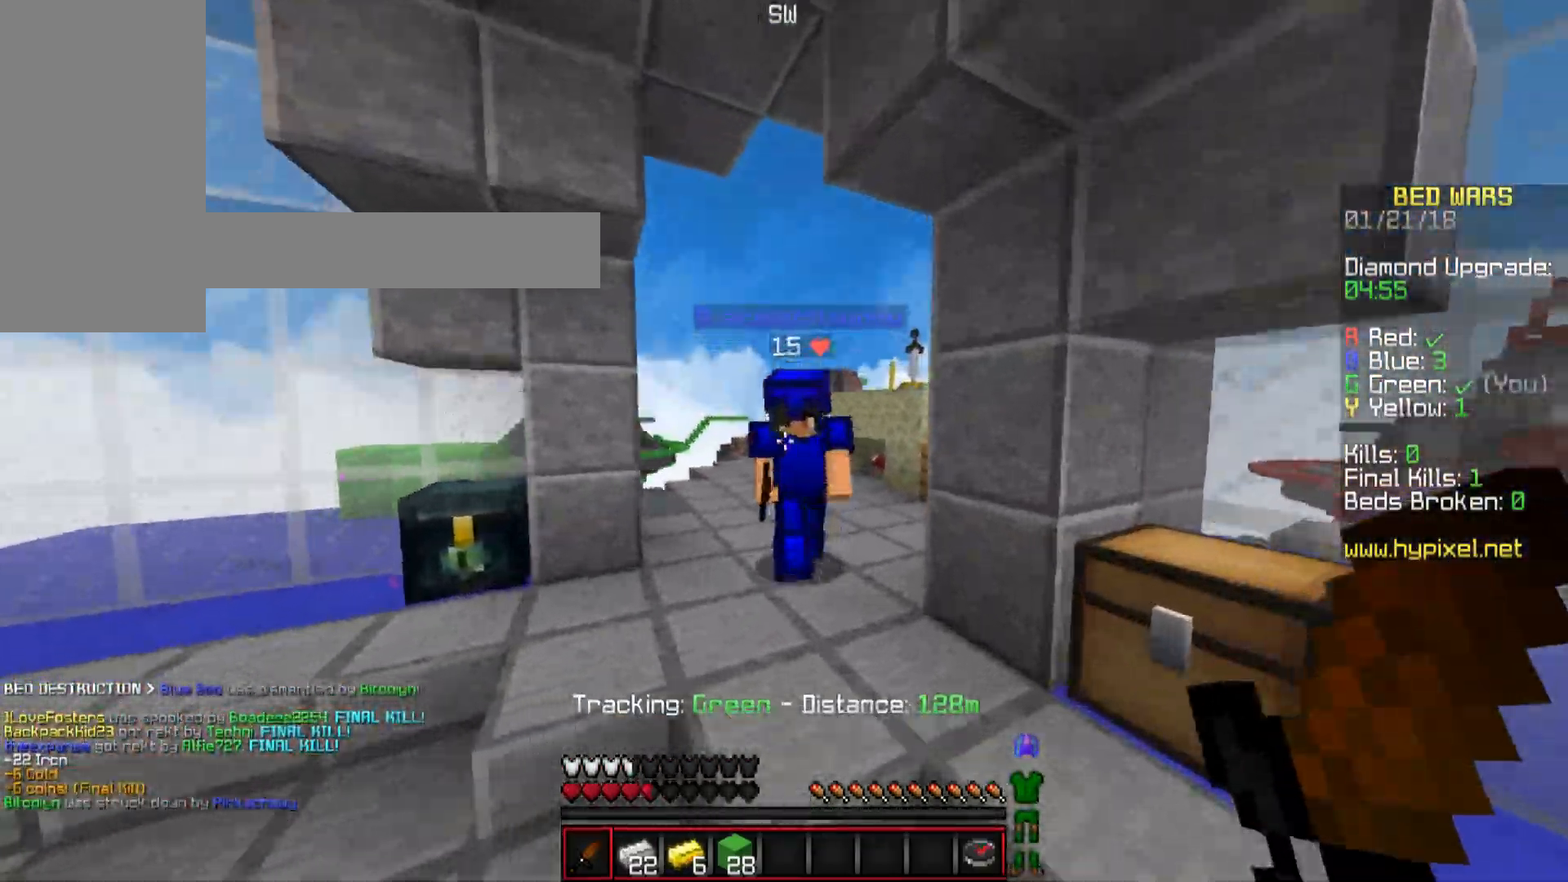
{"keys": ["a", "w"], "mouse": ["left"], "events": [[50, "mouse_left", "down"], [83, "mouse_left", "up"], [183, "mouse_left", "down"], [250, "mouse_left", "up"], [250, "w", "up"], [350, "a", "down"], [350, "d", "up"], [350, "mouse_left", "down"], [500, "w", "down"]]}
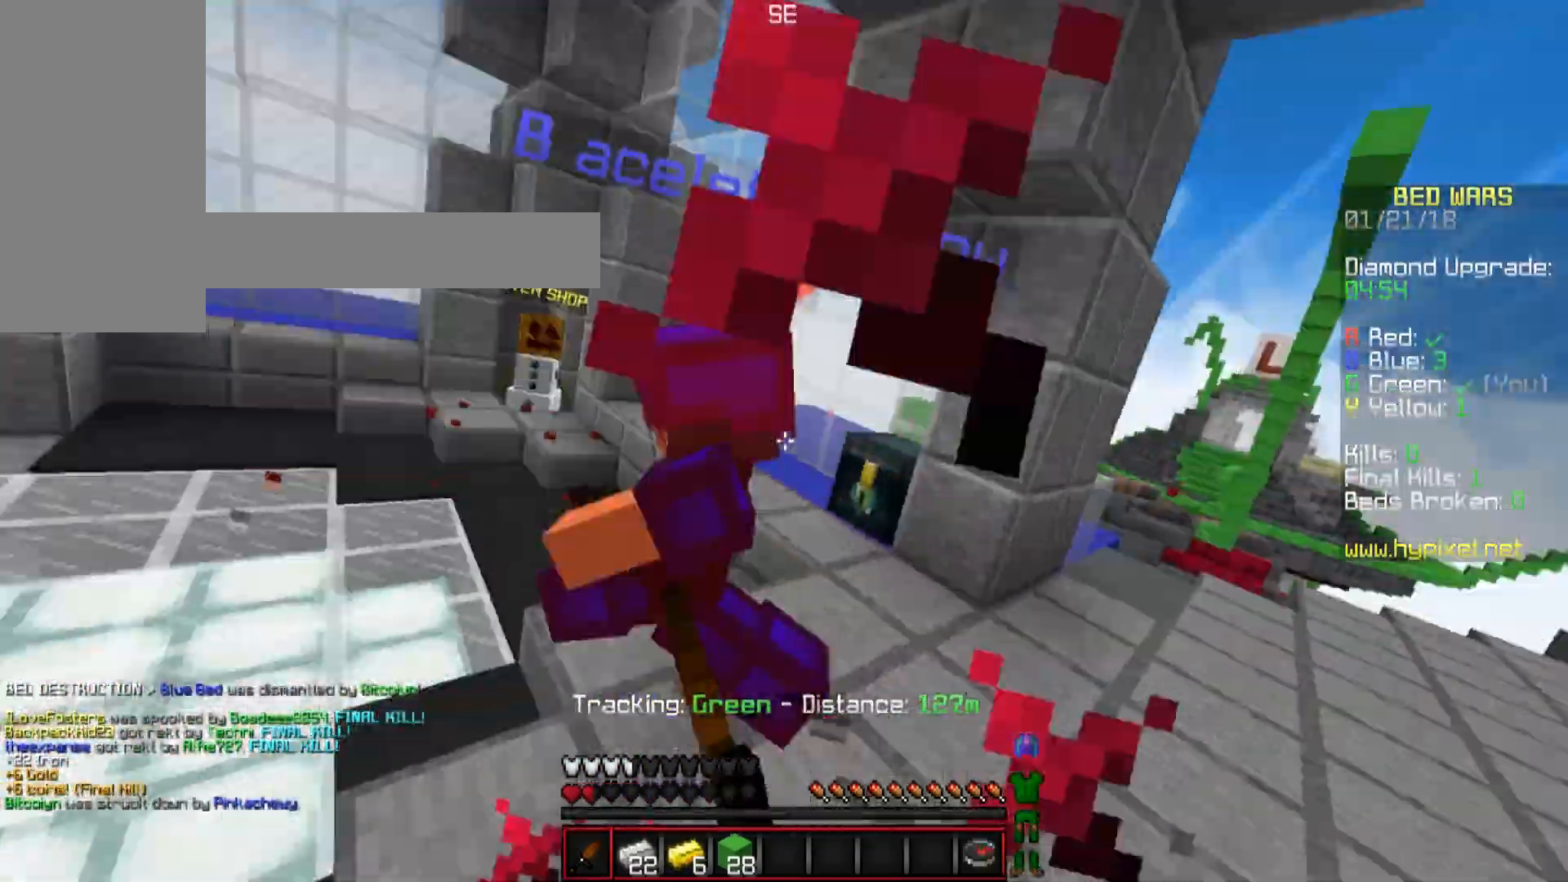
{"keys": ["d", "w"], "mouse": [], "events": [[134, "a", "up"], [134, "mouse_left", "up"], [251, "d", "down"], [251, "mouse_left", "down"], [284, "mouse_left", "up"]]}
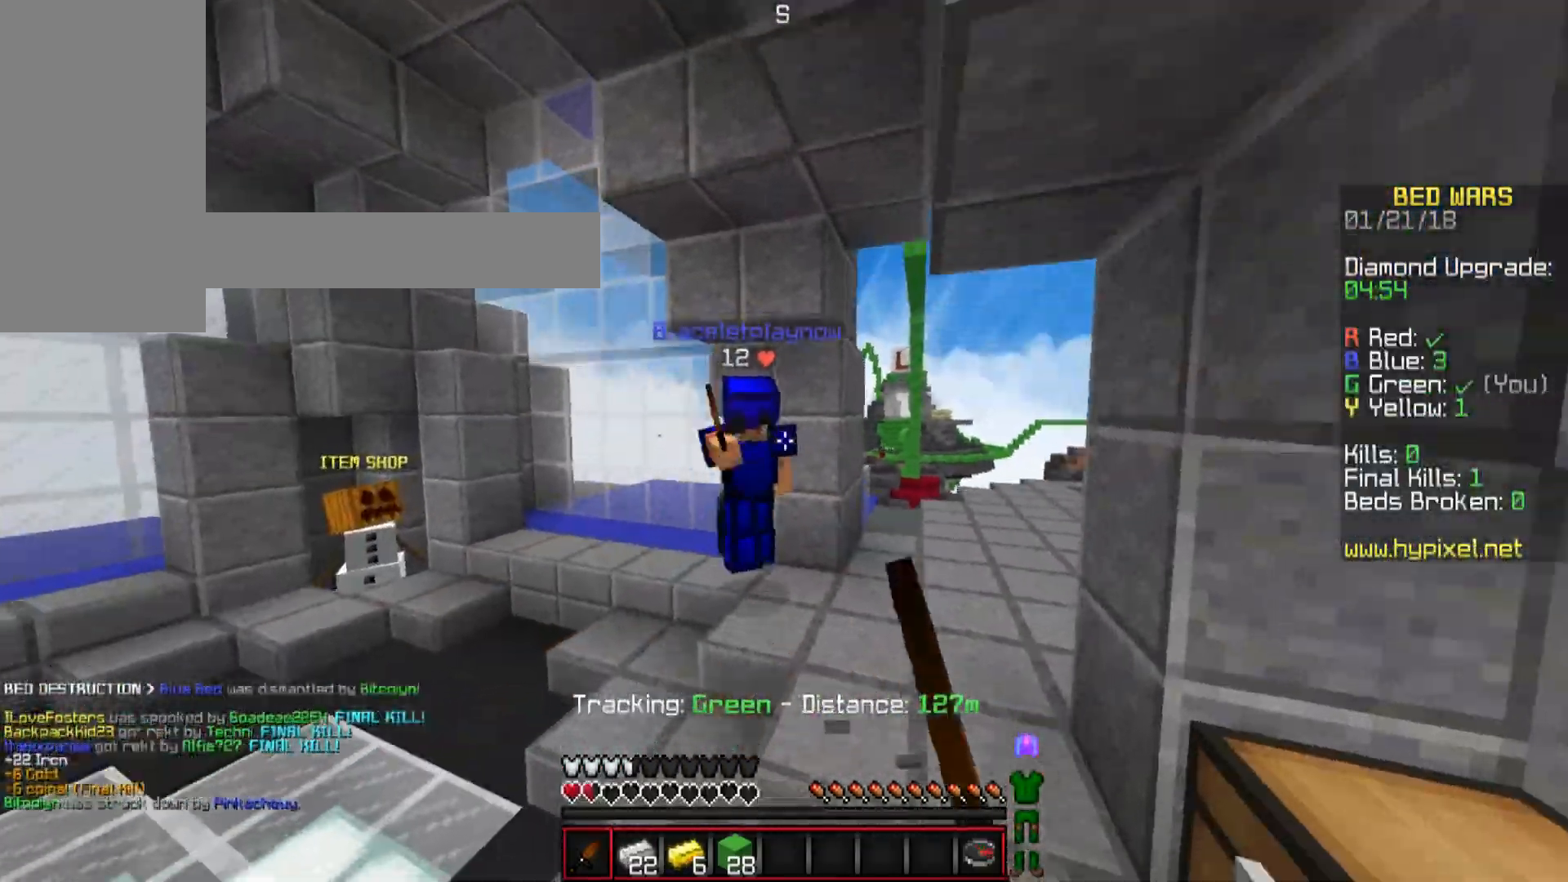
{"keys": ["s"], "mouse": ["left"], "events": [[133, "mouse_left", "down"], [200, "mouse_left", "up"], [250, "mouse_left", "down"], [283, "mouse_left", "up"], [350, "mouse_left", "down"], [350, "w", "up"], [400, "mouse_left", "up"], [450, "mouse_left", "down"], [450, "s", "down"], [500, "d", "up"]]}
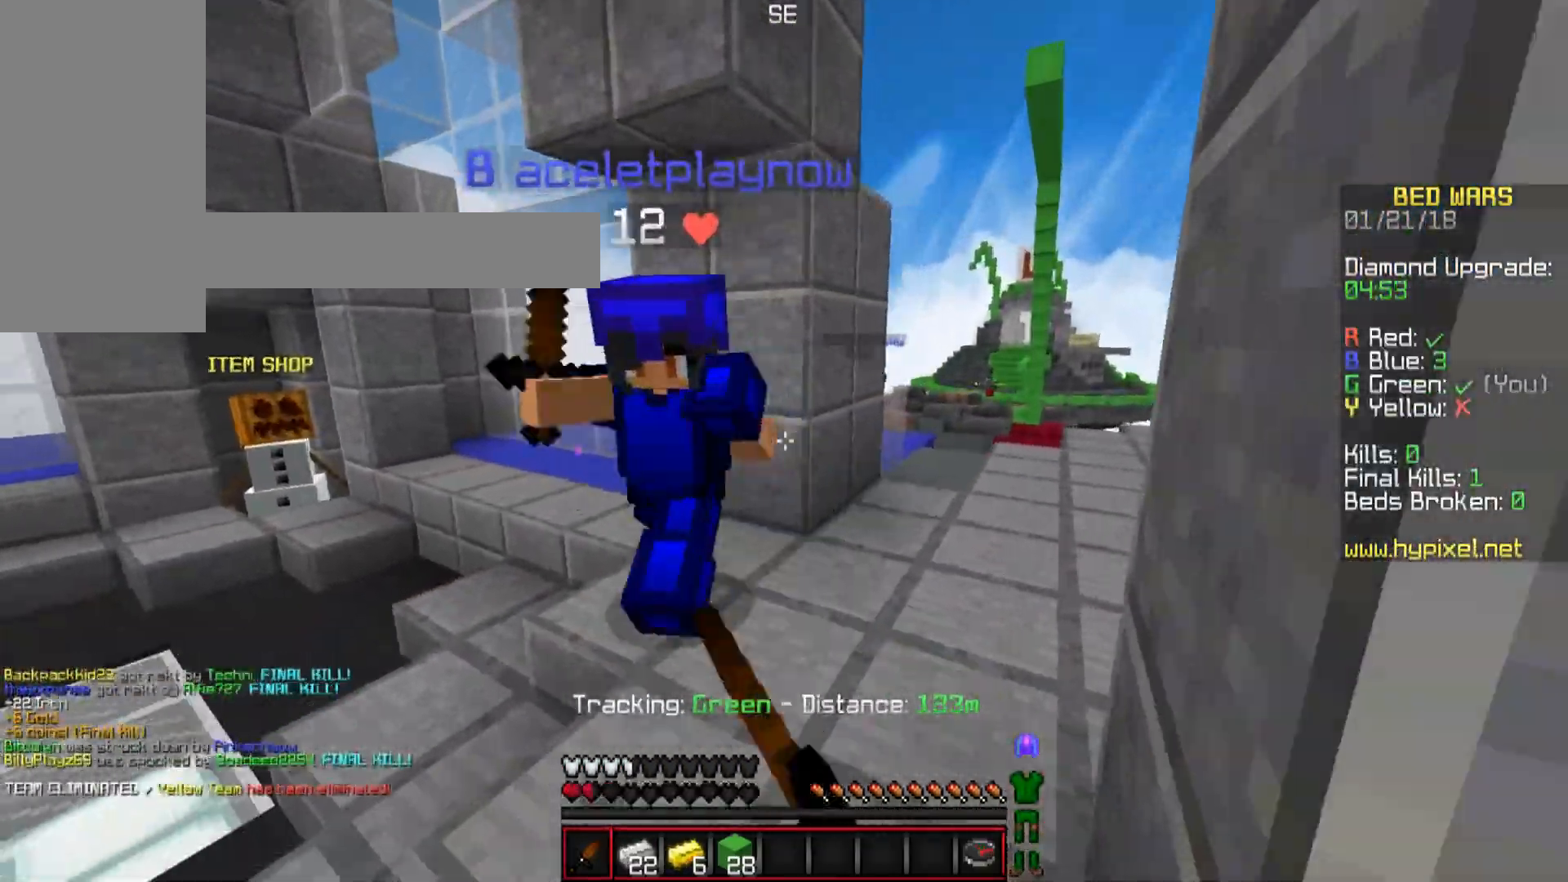
{"keys": ["a", "w"], "mouse": [], "events": [[50, "a", "down"], [50, "mouse_left", "up"], [84, "mouse_left", "down"], [84, "s", "up"], [150, "mouse_left", "up"], [201, "mouse_left", "down"], [251, "mouse_left", "up"], [251, "w", "down"], [351, "mouse_left", "down"], [401, "mouse_left", "up"]]}
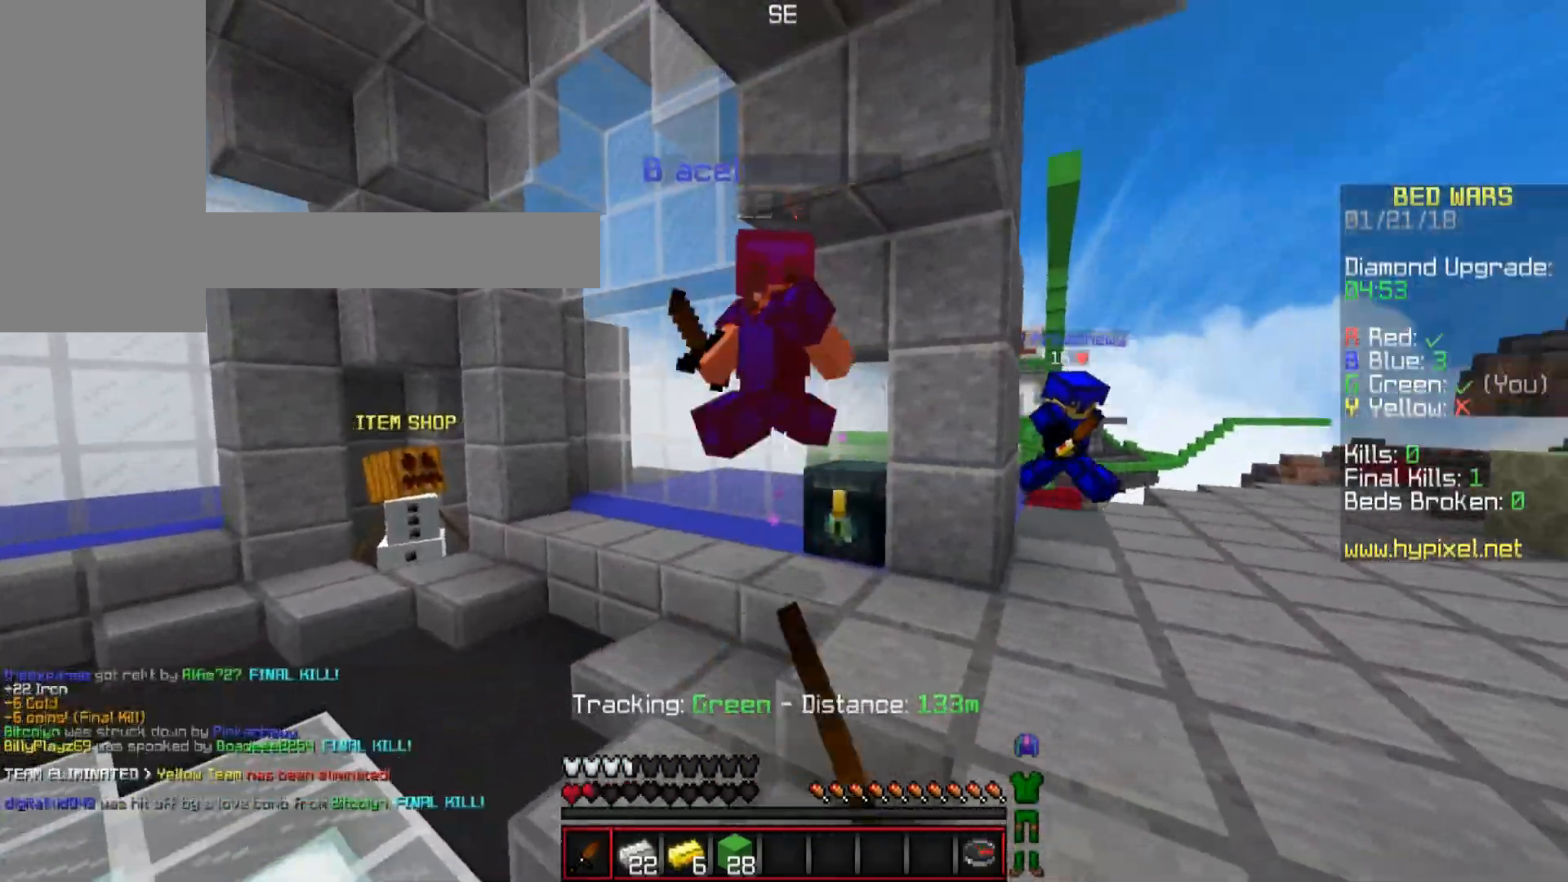
{"keys": ["a", "w"], "mouse": [], "events": [[300, "mouse_left", "down"], [333, "mouse_left", "up"], [333, "space", "down"], [450, "space", "up"]]}
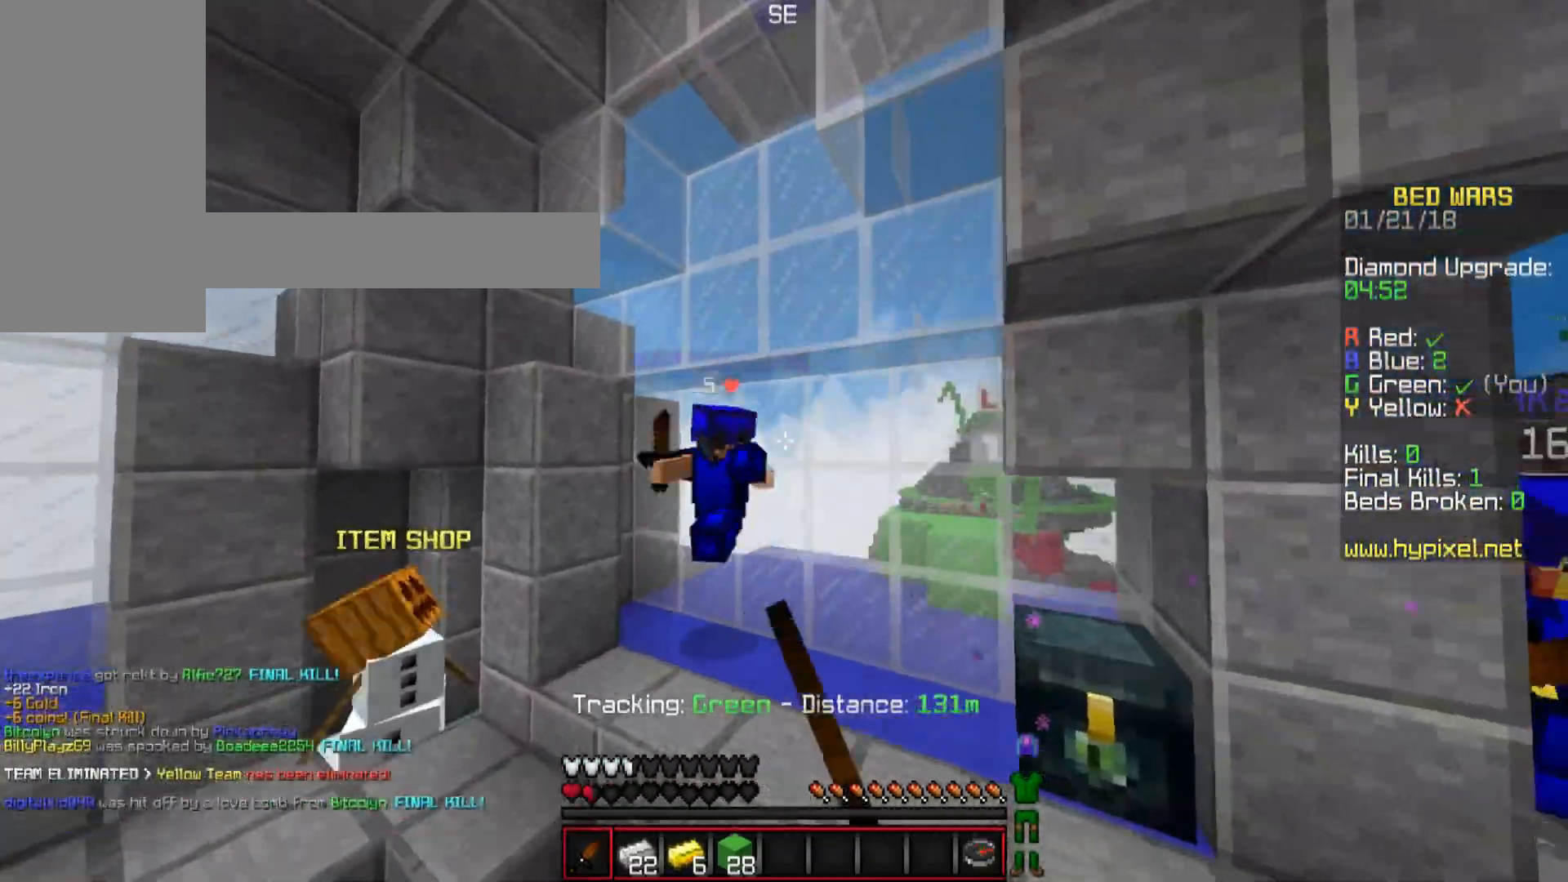
{"keys": ["a"], "mouse": [], "events": [[50, "mouse_left", "down"], [100, "mouse_left", "up"], [334, "mouse_left", "down"], [384, "mouse_left", "up"], [434, "mouse_left", "down"], [501, "mouse_left", "up"], [501, "w", "up"]]}
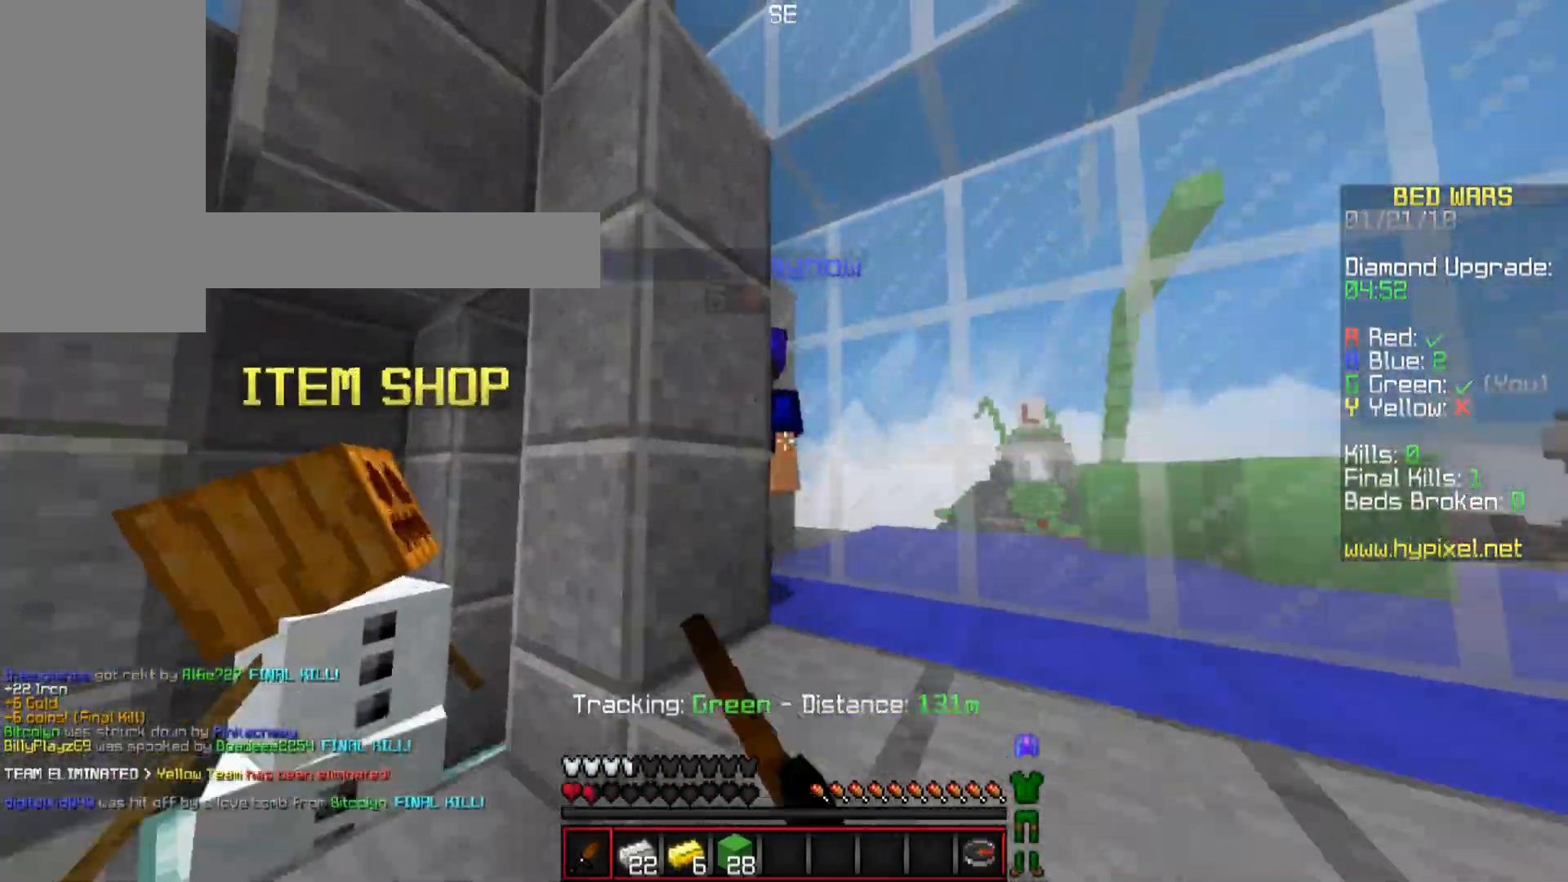
{"keys": ["d", "w"], "mouse": [], "events": [[50, "mouse_left", "down"], [100, "a", "up"], [100, "d", "down"], [150, "mouse_left", "up"], [183, "mouse_left", "down"], [183, "w", "down"], [250, "mouse_left", "up"], [350, "mouse_left", "down"], [500, "mouse_left", "up"]]}
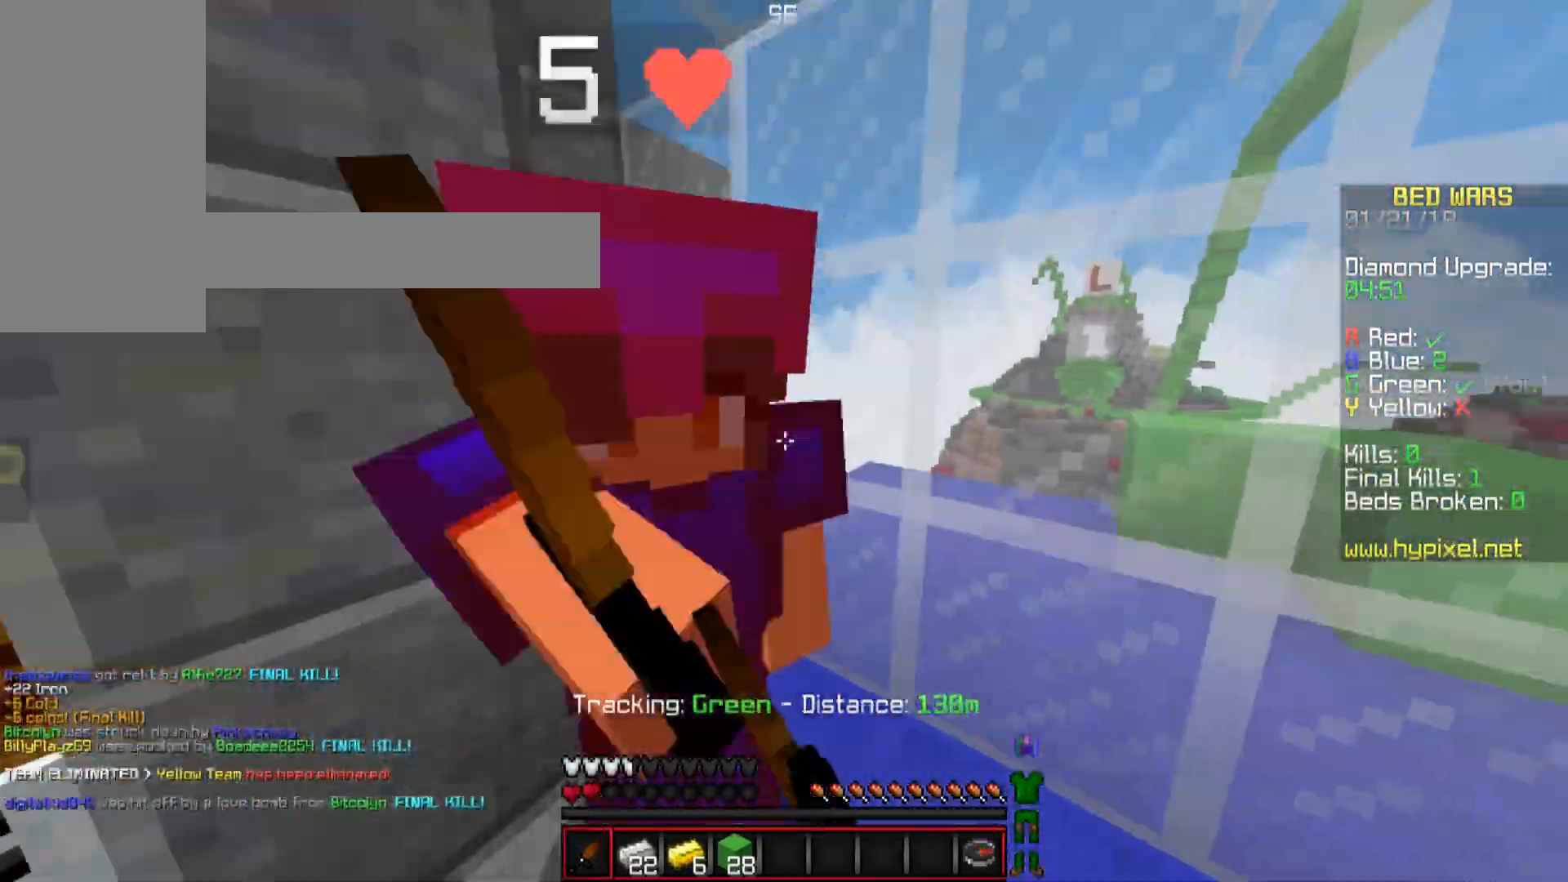
{"keys": ["a", "s"], "mouse": [], "events": [[34, "mouse_left", "down"], [100, "mouse_left", "up"], [100, "w", "up"], [184, "mouse_left", "down"], [184, "s", "down"], [251, "mouse_left", "up"], [284, "mouse_left", "down"], [334, "mouse_left", "up"], [384, "mouse_left", "down"], [451, "a", "down"], [451, "d", "up"], [501, "mouse_left", "up"]]}
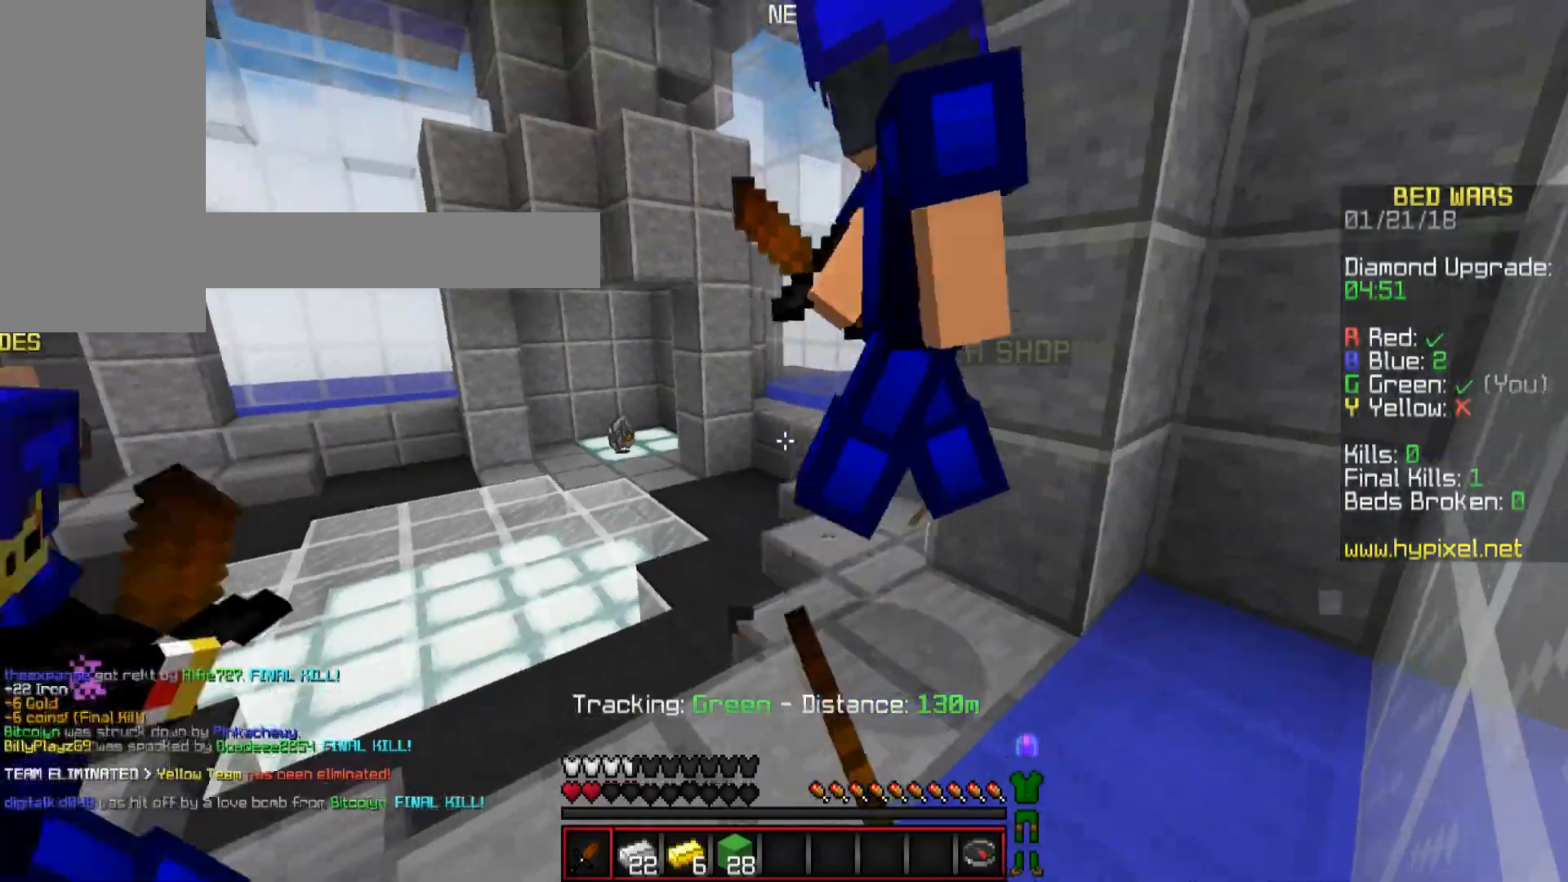
{"keys": ["a"], "mouse": ["left"], "events": [[50, "mouse_left", "down"], [83, "mouse_left", "up"], [83, "s", "up"], [183, "w", "down"], [250, "mouse_left", "down"], [300, "mouse_left", "up"], [350, "w", "up"], [384, "mouse_left", "down"], [434, "mouse_left", "up"], [500, "mouse_left", "down"]]}
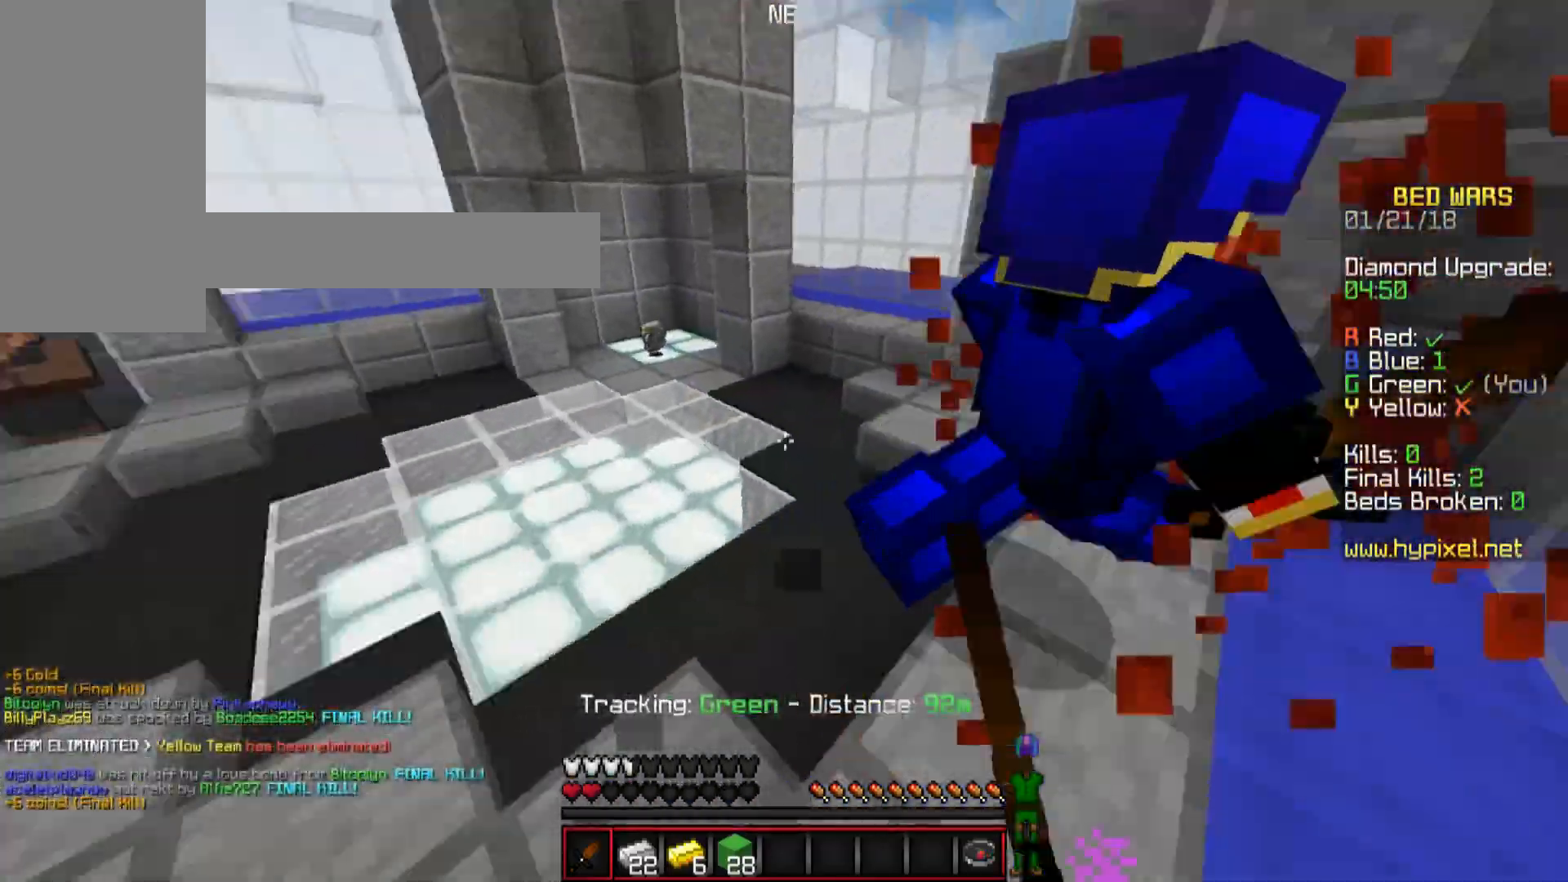
{"keys": ["a"], "mouse": ["left"], "events": [[50, "a", "up"], [50, "d", "down"], [50, "mouse_left", "up"], [150, "mouse_left", "down"], [184, "w", "down"], [201, "mouse_left", "up"], [234, "mouse_left", "down"], [301, "mouse_left", "up"], [351, "mouse_left", "down"], [401, "w", "up"], [451, "a", "down"], [451, "d", "up"], [451, "mouse_left", "up"], [501, "mouse_left", "down"]]}
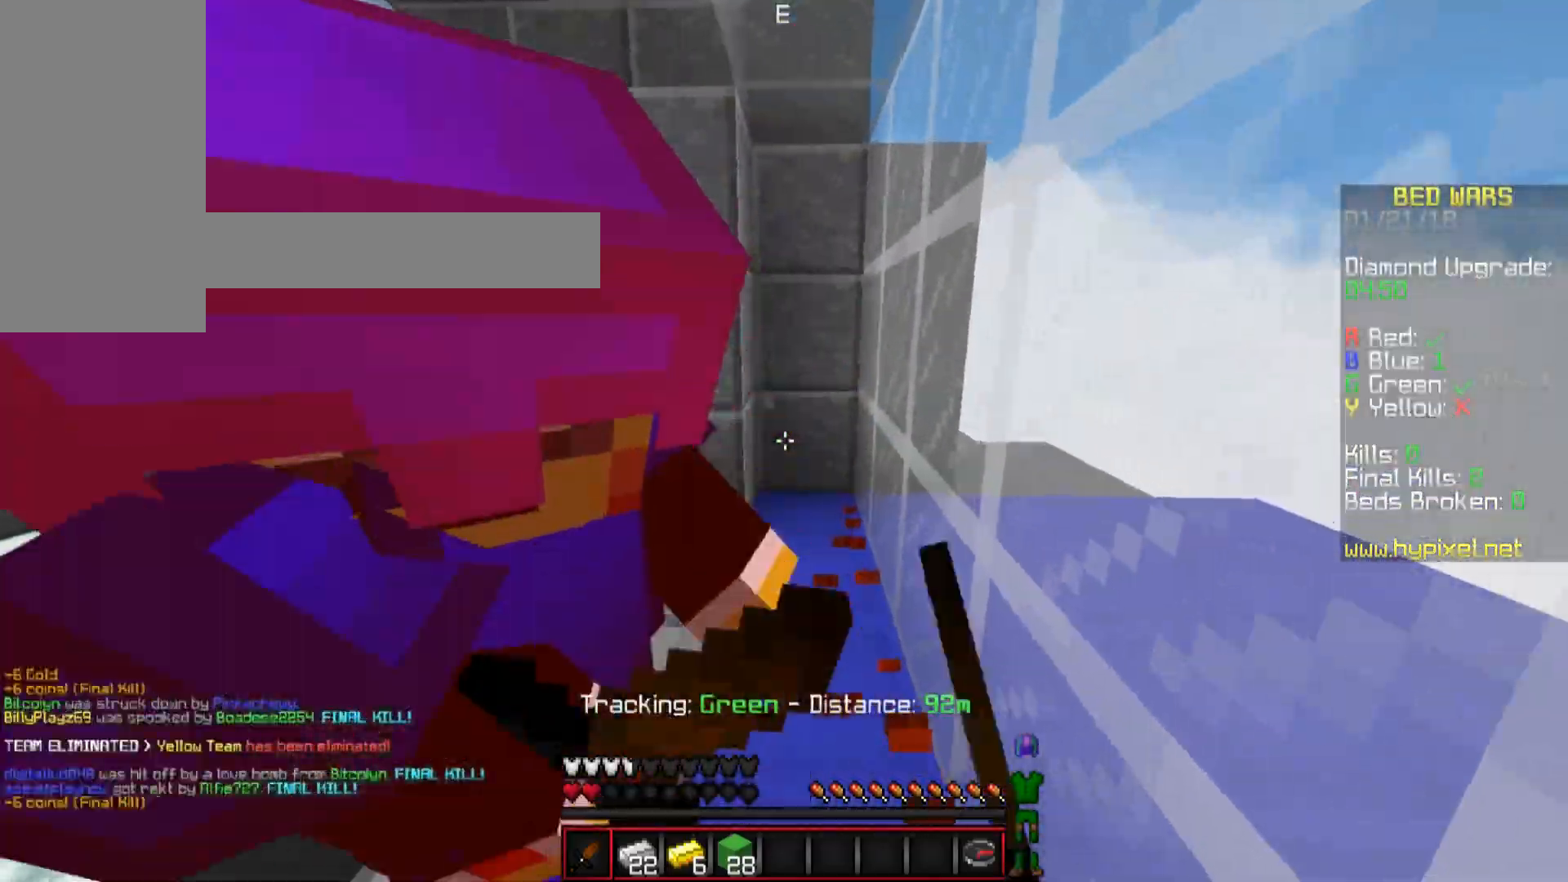
{"keys": ["a"], "mouse": [], "events": [[33, "mouse_left", "up"], [33, "s", "down"], [100, "mouse_left", "down"], [133, "mouse_left", "up"], [183, "s", "up"], [250, "mouse_left", "down"], [283, "w", "down"], [350, "mouse_left", "up"], [400, "w", "up"], [434, "mouse_left", "down"], [500, "mouse_left", "up"]]}
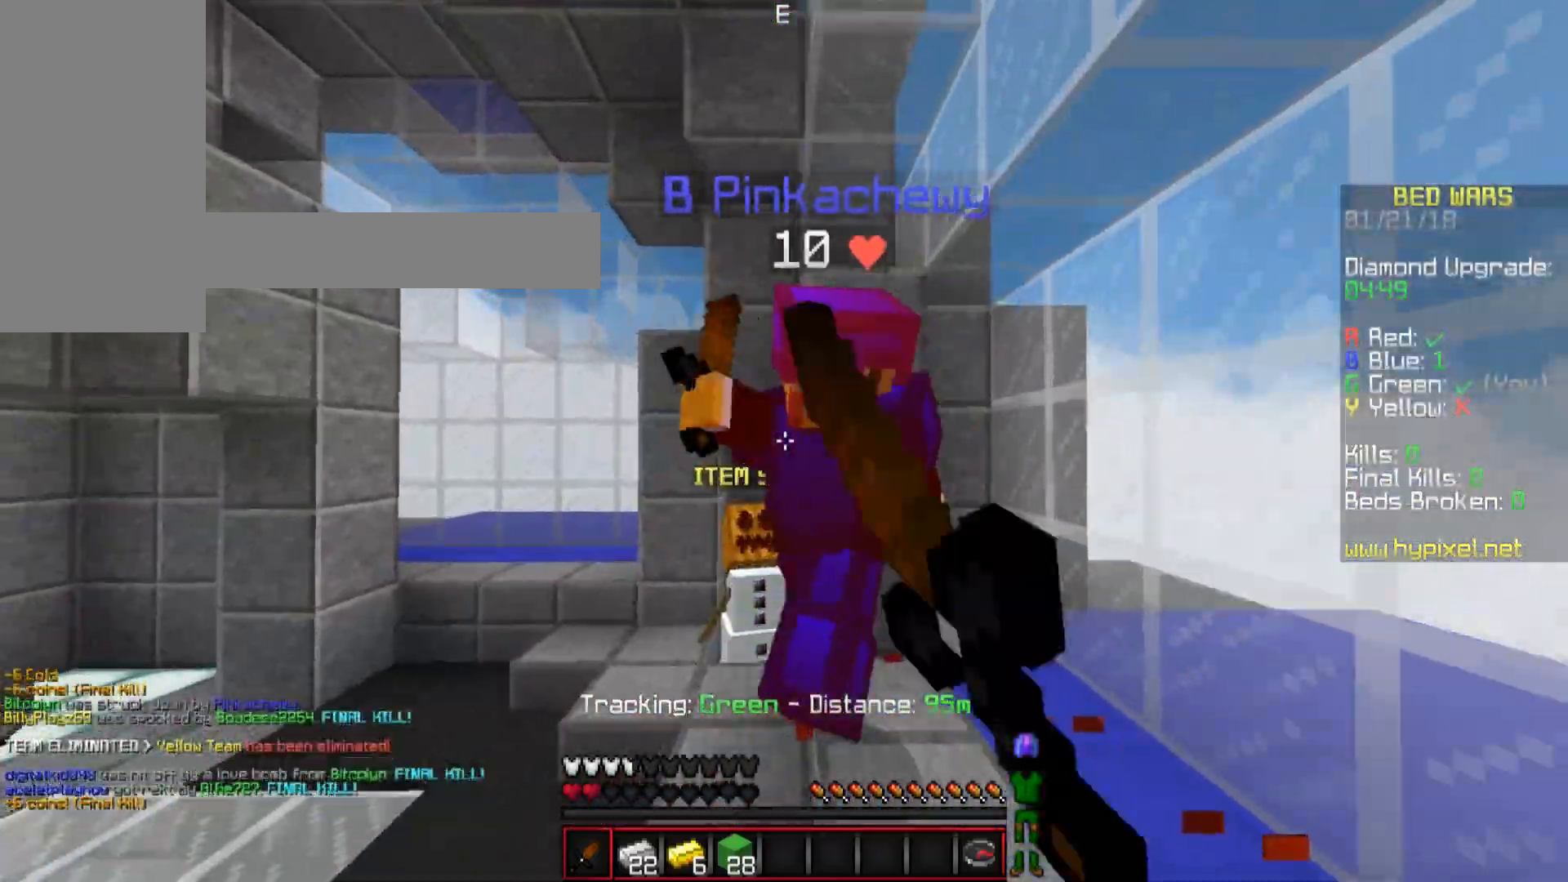
{"keys": ["a", "w"], "mouse": [], "events": [[34, "mouse_left", "down"], [100, "mouse_left", "up"], [184, "mouse_left", "down"], [234, "mouse_left", "up"], [234, "w", "down"], [284, "mouse_left", "down"], [351, "mouse_left", "up"]]}
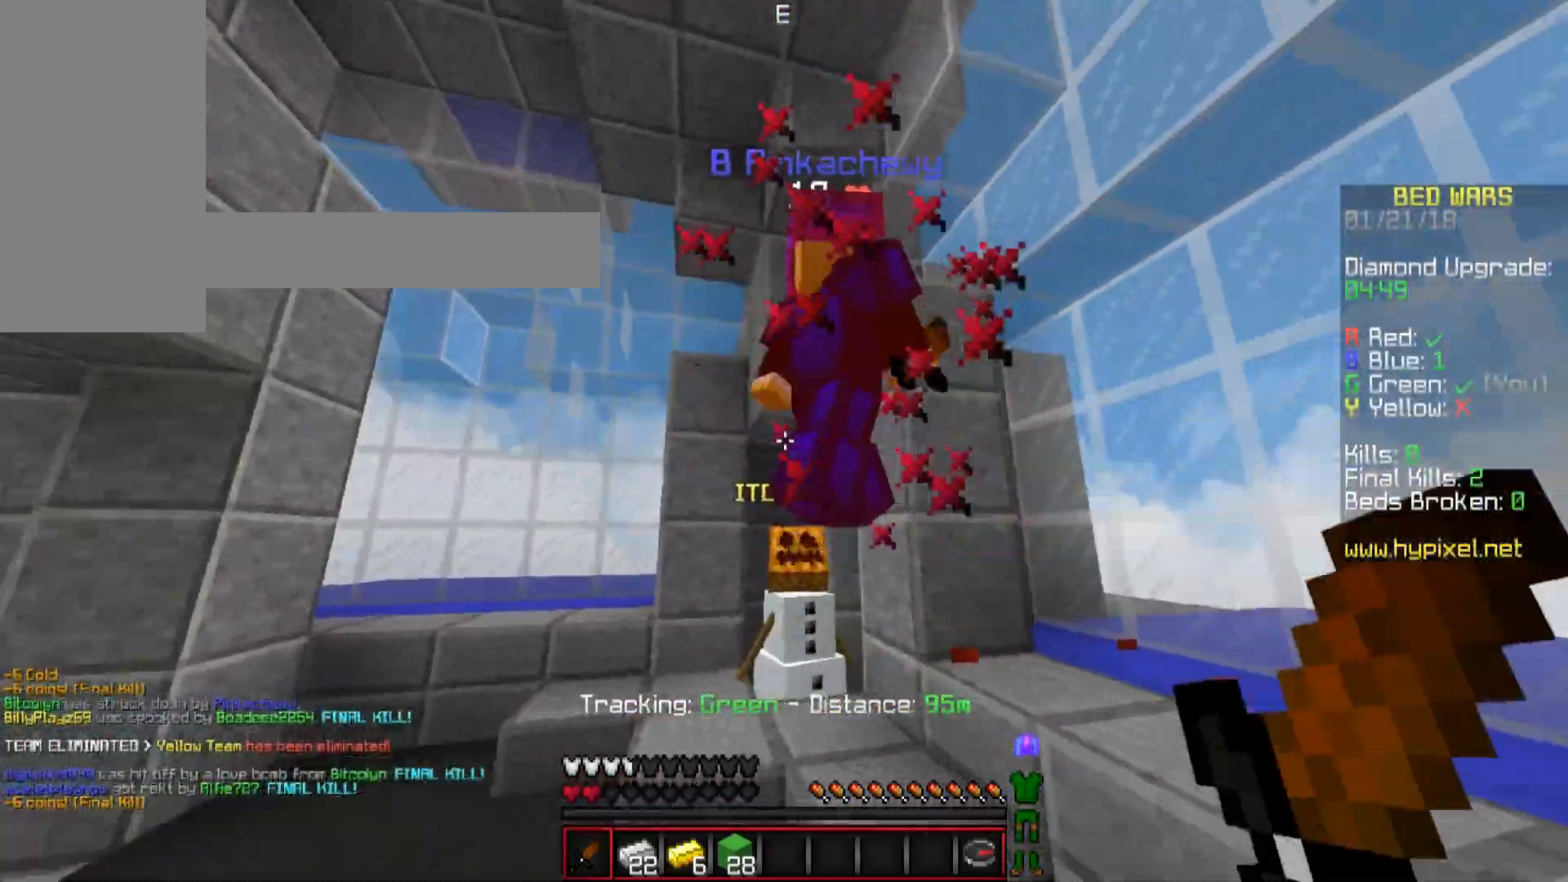
{"keys": ["a"], "mouse": [], "events": [[33, "mouse_left", "down"], [100, "mouse_left", "up"], [150, "mouse_left", "down"], [250, "mouse_left", "up"], [250, "w", "up"], [300, "mouse_left", "down"], [350, "mouse_left", "up"], [400, "mouse_left", "down"], [500, "mouse_left", "up"]]}
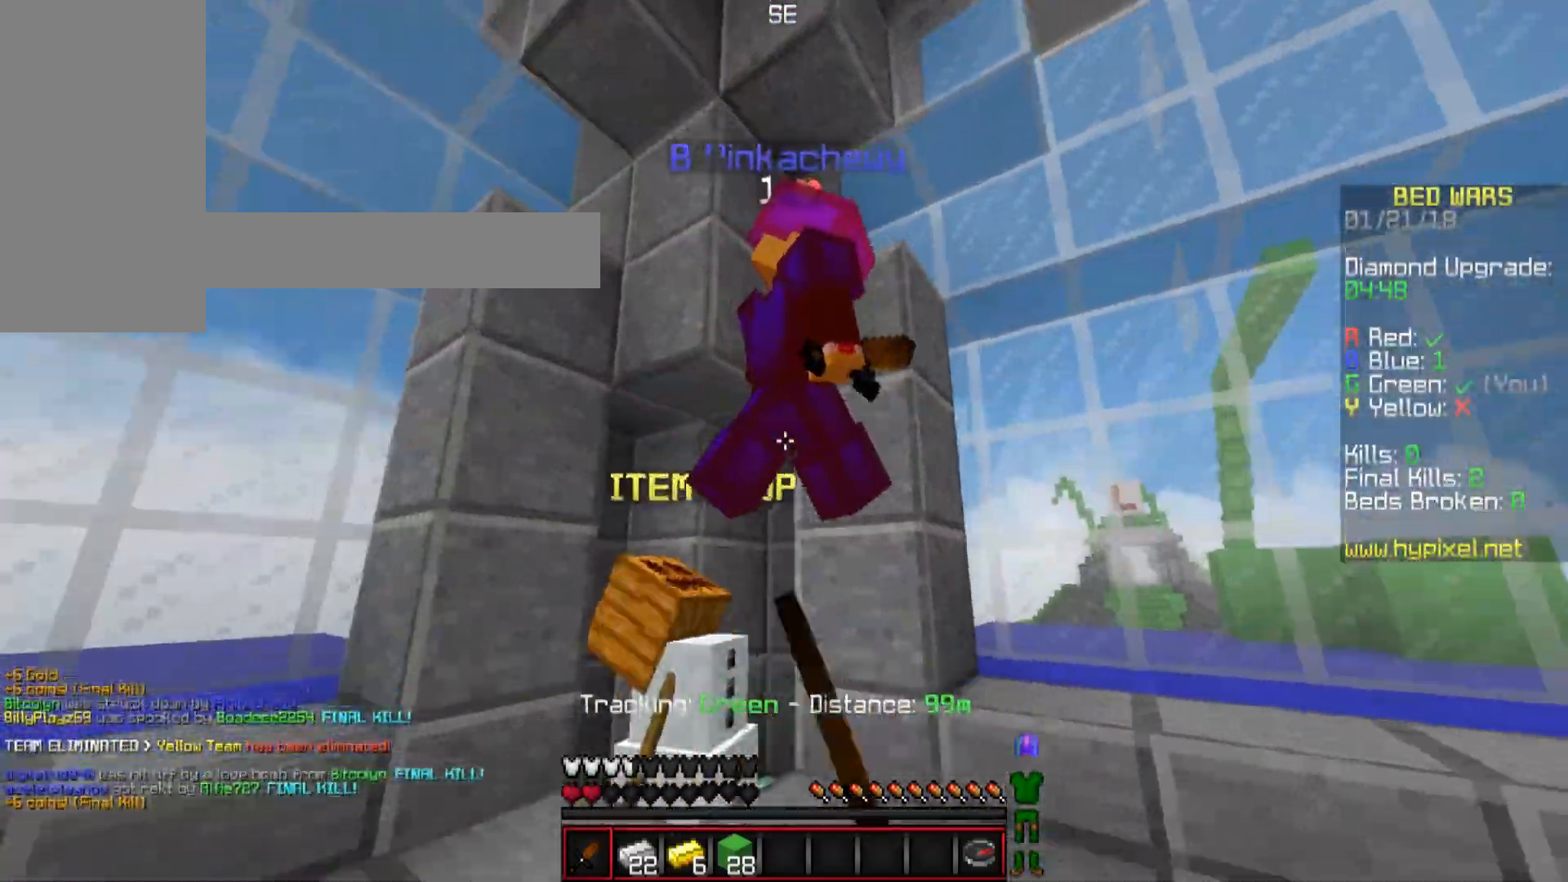
{"keys": ["d", "s"], "mouse": [], "events": [[50, "mouse_left", "down"], [100, "mouse_left", "up"], [150, "mouse_left", "down"], [234, "mouse_left", "up"], [301, "mouse_left", "down"], [351, "mouse_left", "up"], [351, "s", "down"], [401, "a", "up"], [401, "mouse_left", "down"], [434, "d", "down"], [501, "mouse_left", "up"]]}
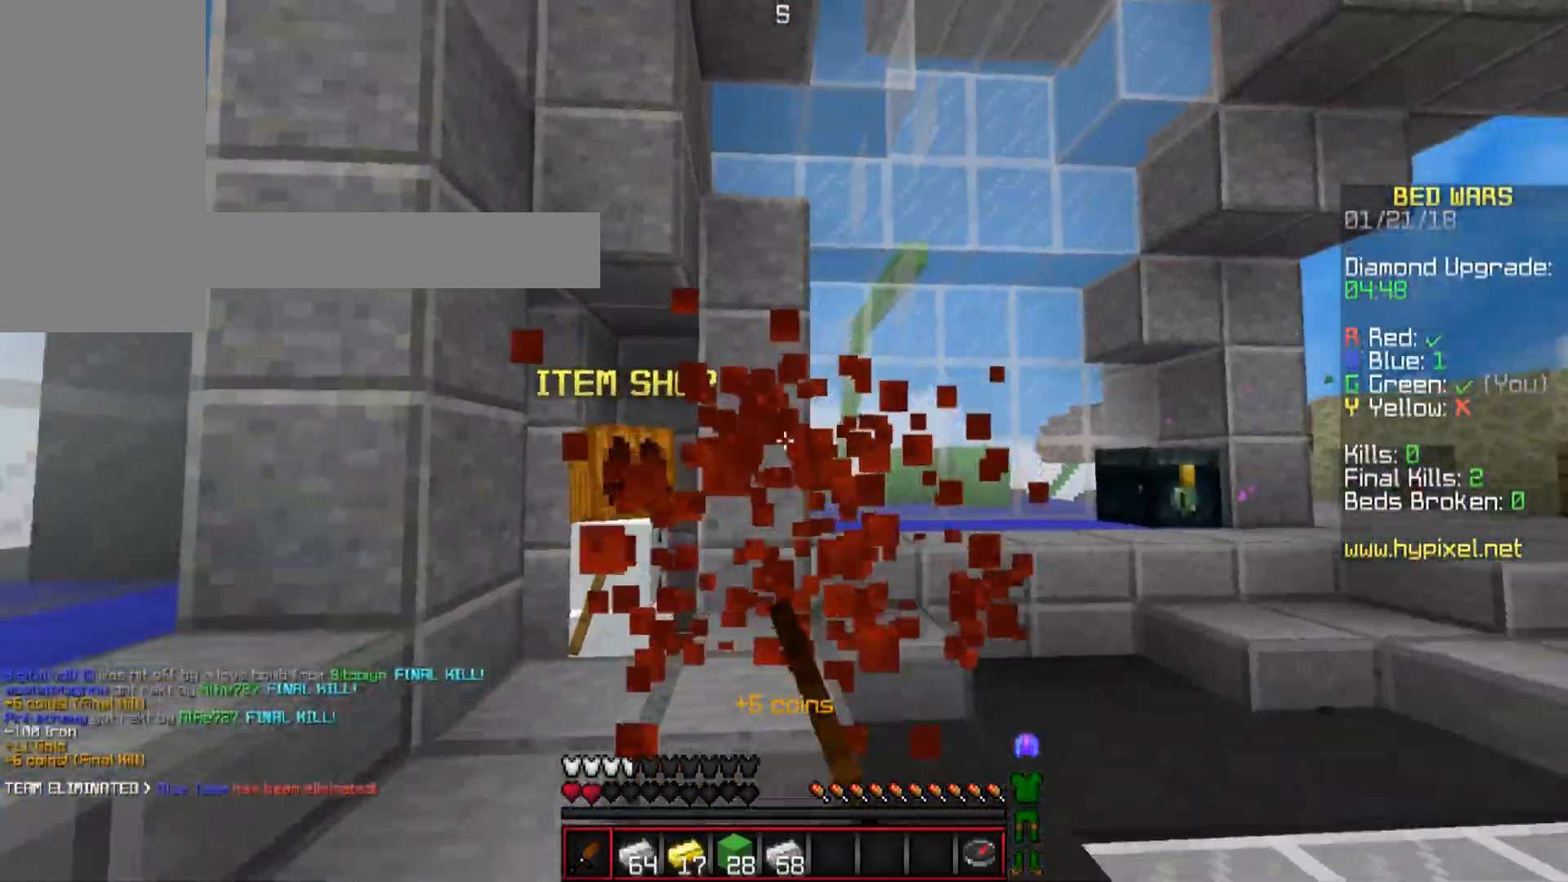
{"keys": ["a", "w"], "mouse": [], "events": [[183, "a", "down"], [217, "d", "up"], [267, "s", "up"], [367, "w", "down"]]}
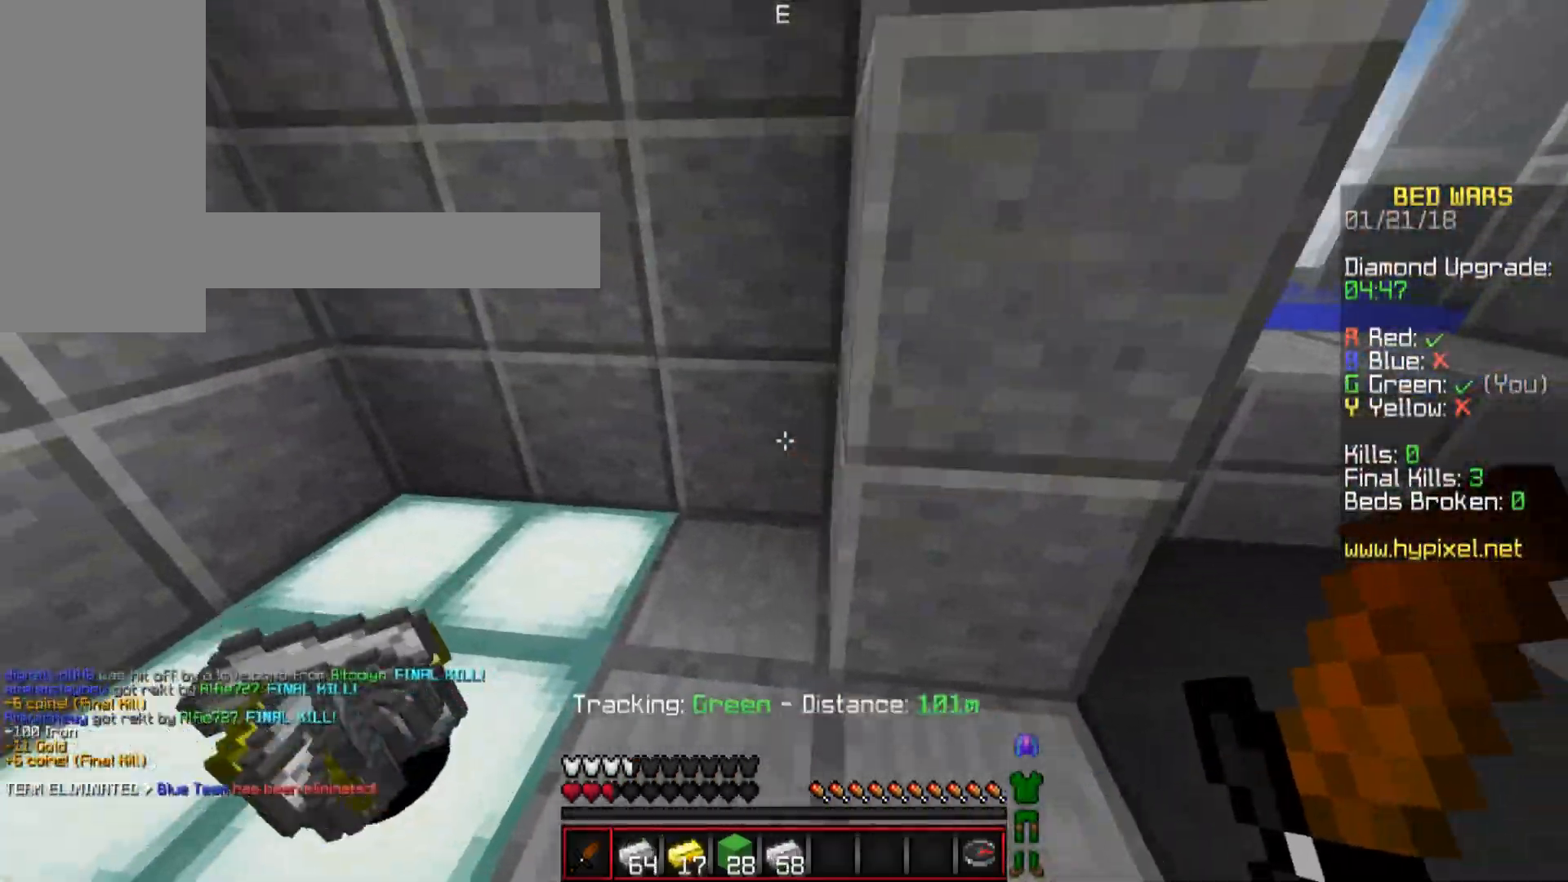
{"keys": ["w"], "mouse": [], "events": [[134, "w", "up"], [317, "a", "up"], [317, "d", "down"], [384, "w", "down"], [484, "d", "up"]]}
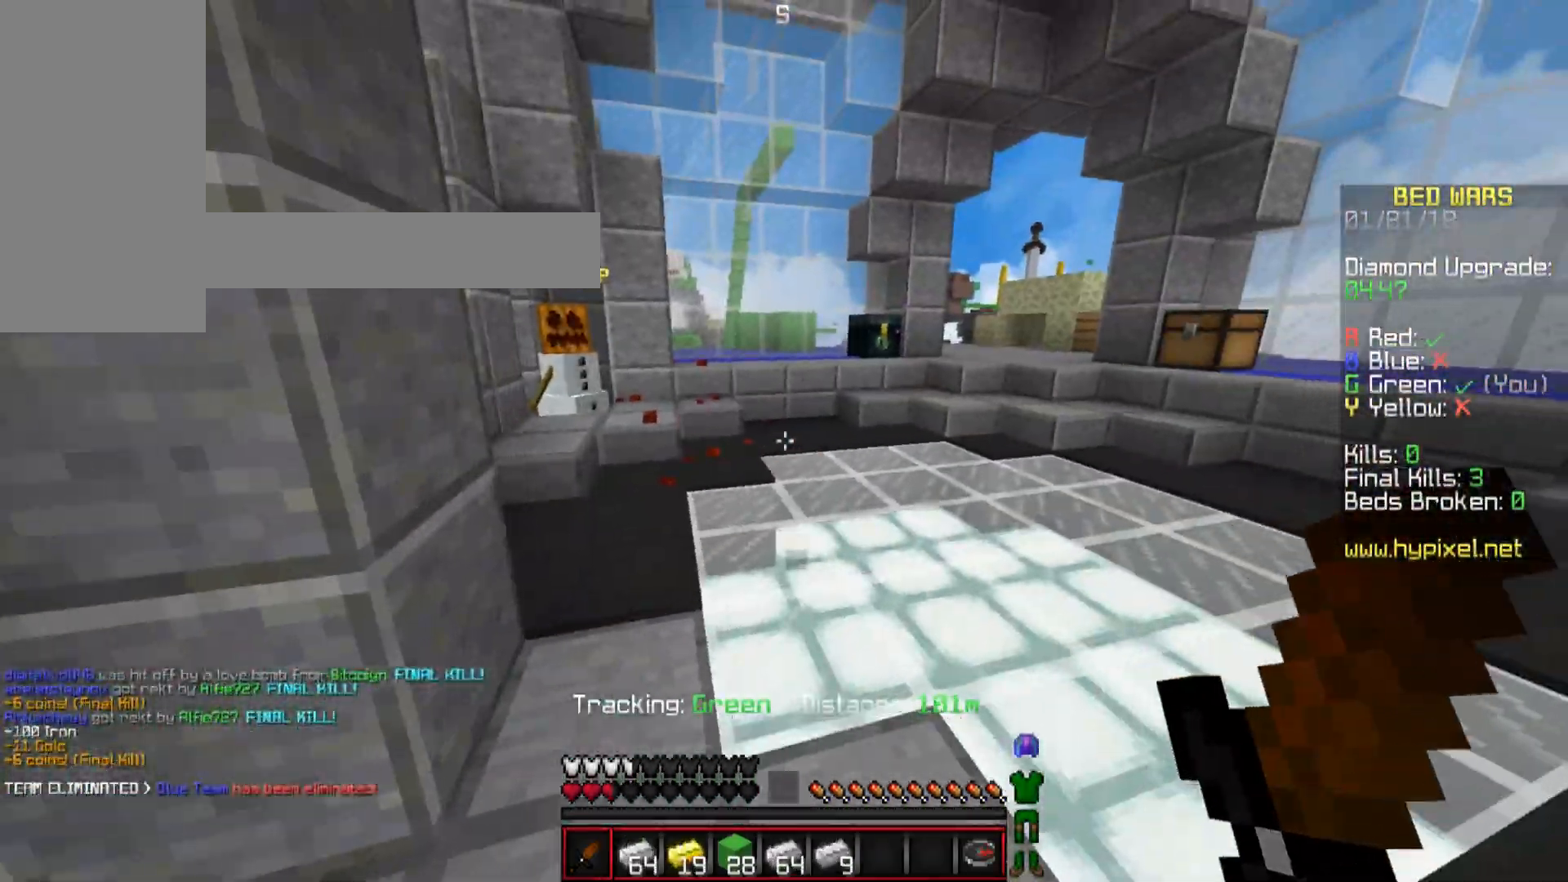
{"keys": ["w"], "mouse": [], "events": [[183, "a", "down"], [367, "a", "up"]]}
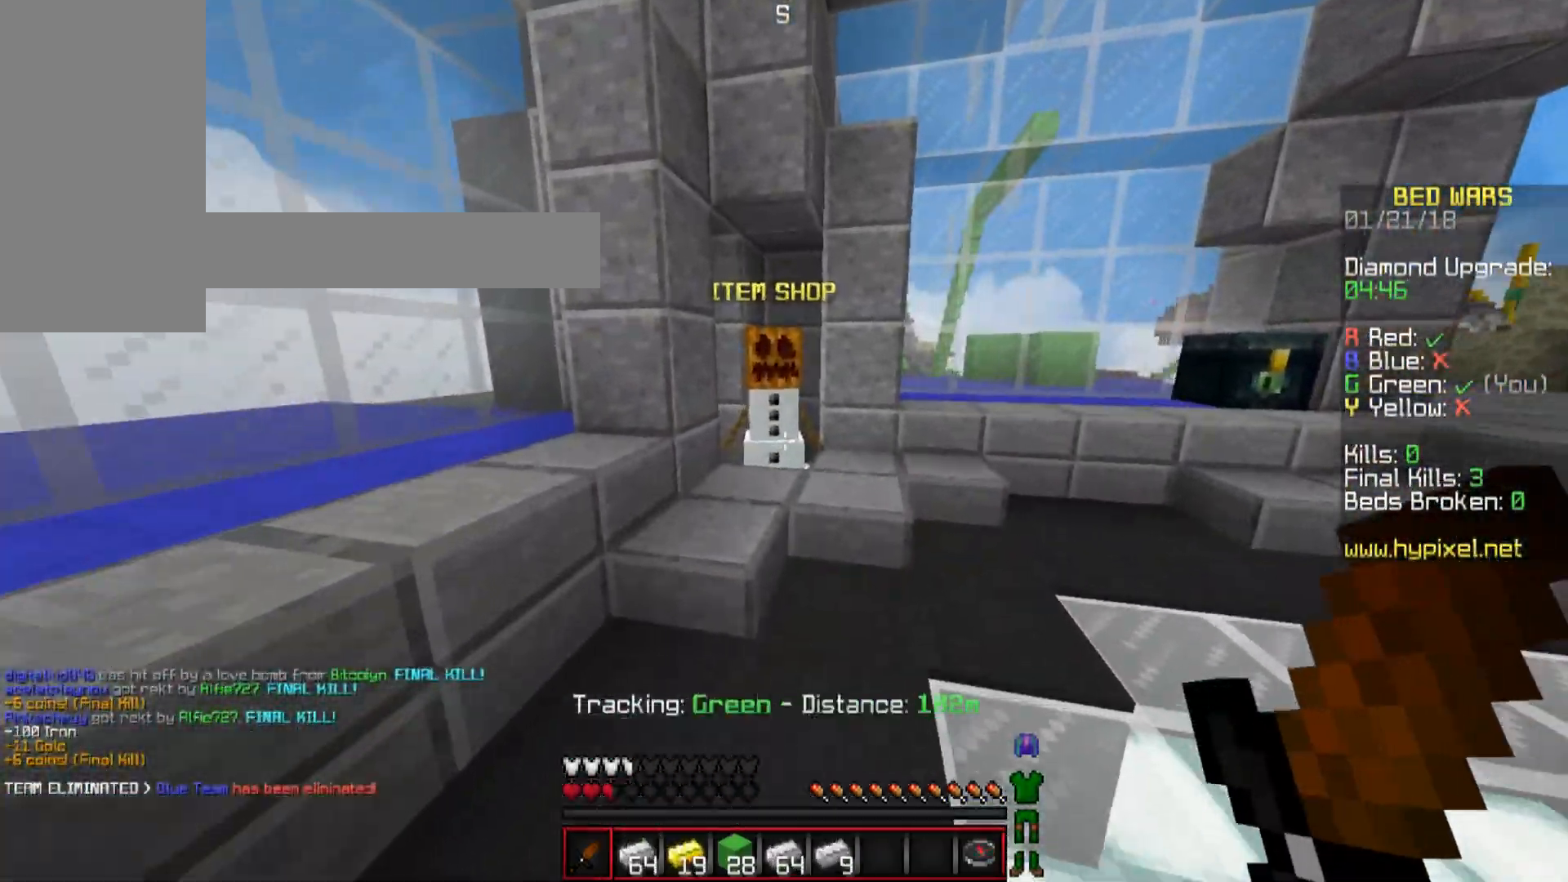
{"keys": [], "mouse": [], "events": [[267, "mouse_left", "down"], [267, "w", "up"], [367, "a", "down"], [367, "mouse_left", "up"], [484, "a", "up"]]}
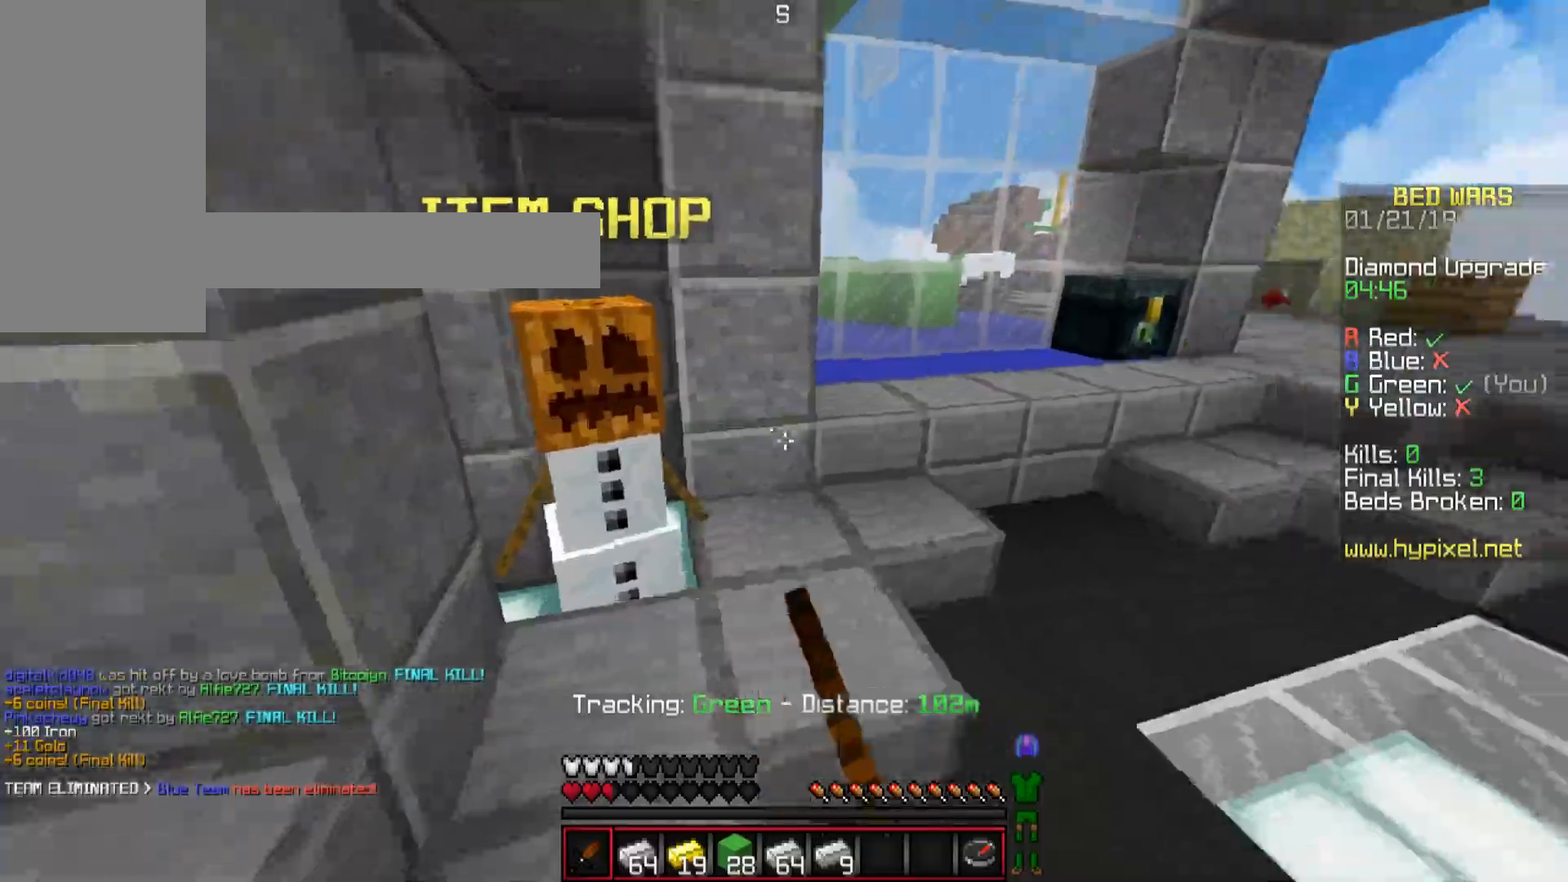
{"keys": ["a", "w"], "mouse": [], "events": [[200, "a", "down"], [300, "w", "down"]]}
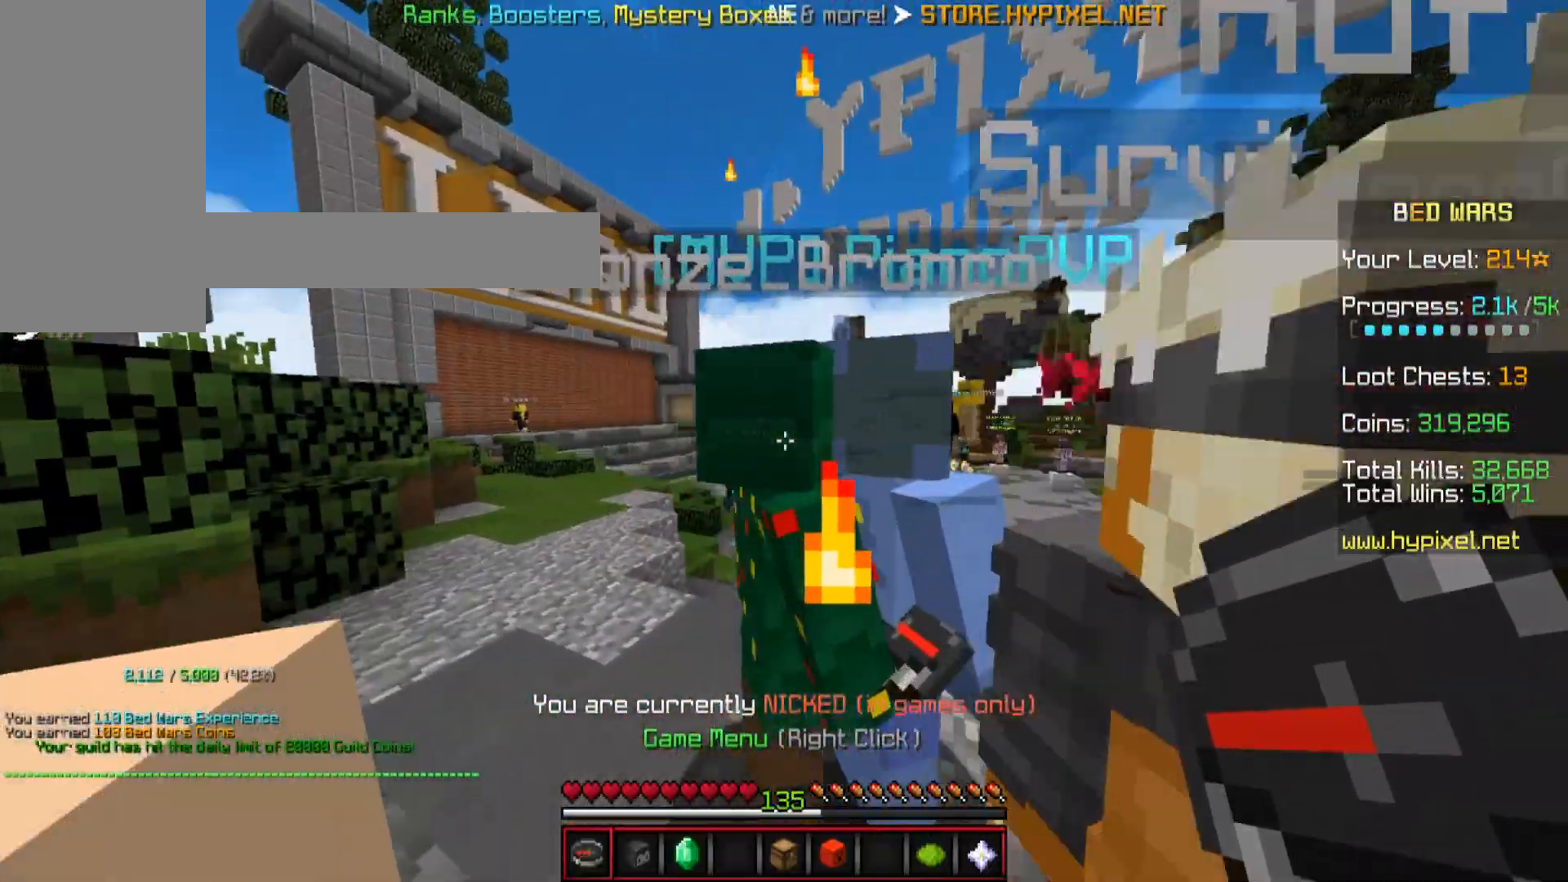
{"keys": ["w"], "mouse": [], "events": [[50, "a", "up"], [251, "a", "down"], [434, "a", "up"]]}
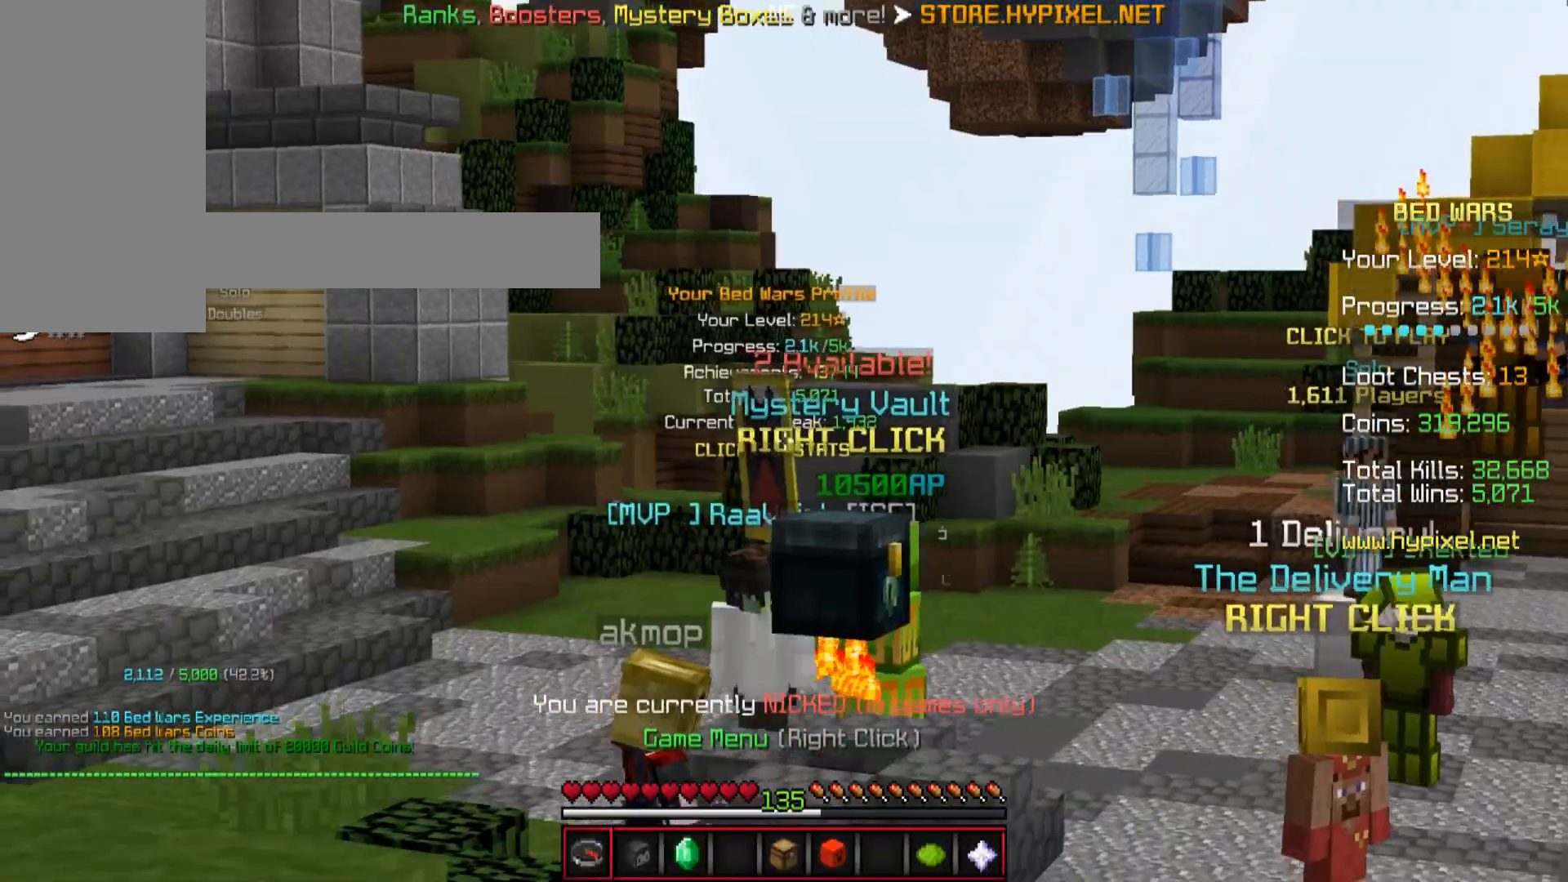
{"keys": ["a", "w"], "mouse": [], "events": [[400, "a", "down"]]}
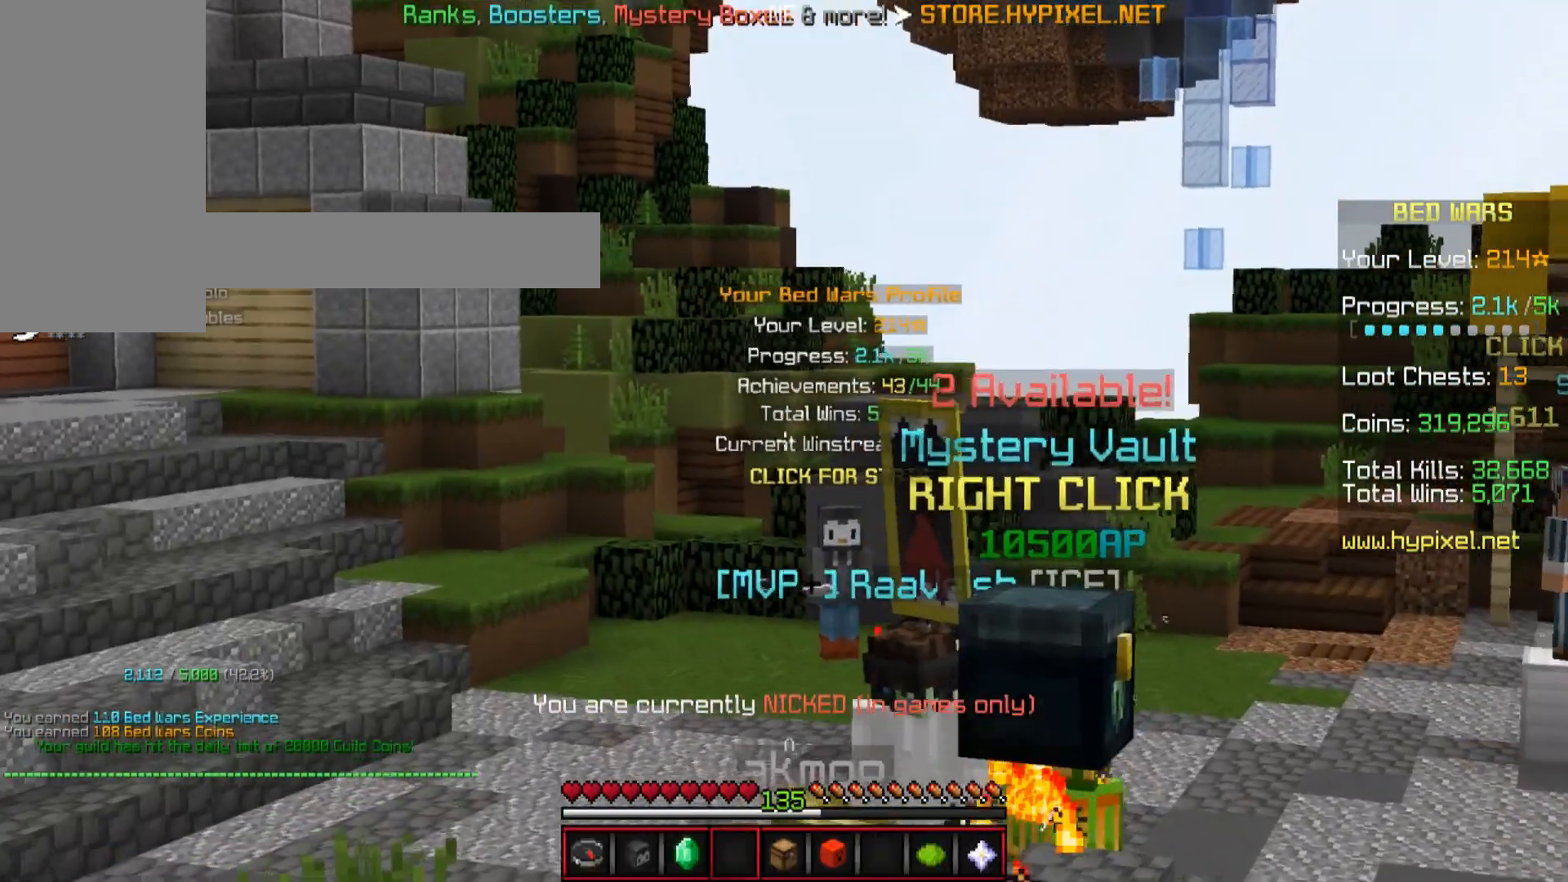
{"keys": [], "mouse": [], "events": [[50, "a", "up"], [434, "w", "up"]]}
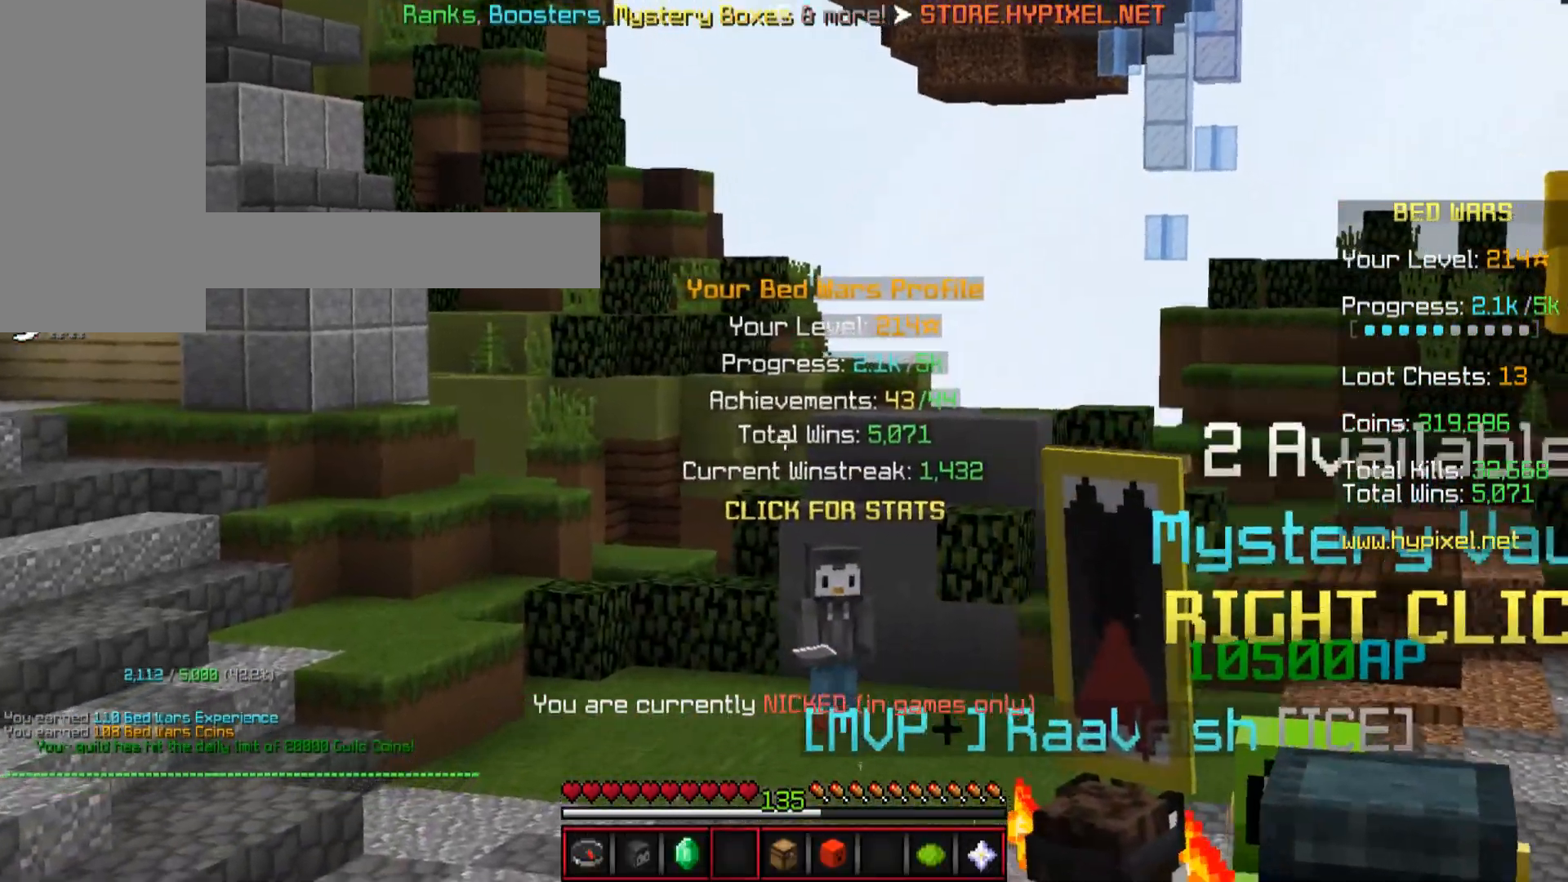
{"keys": [], "mouse": [], "events": []}
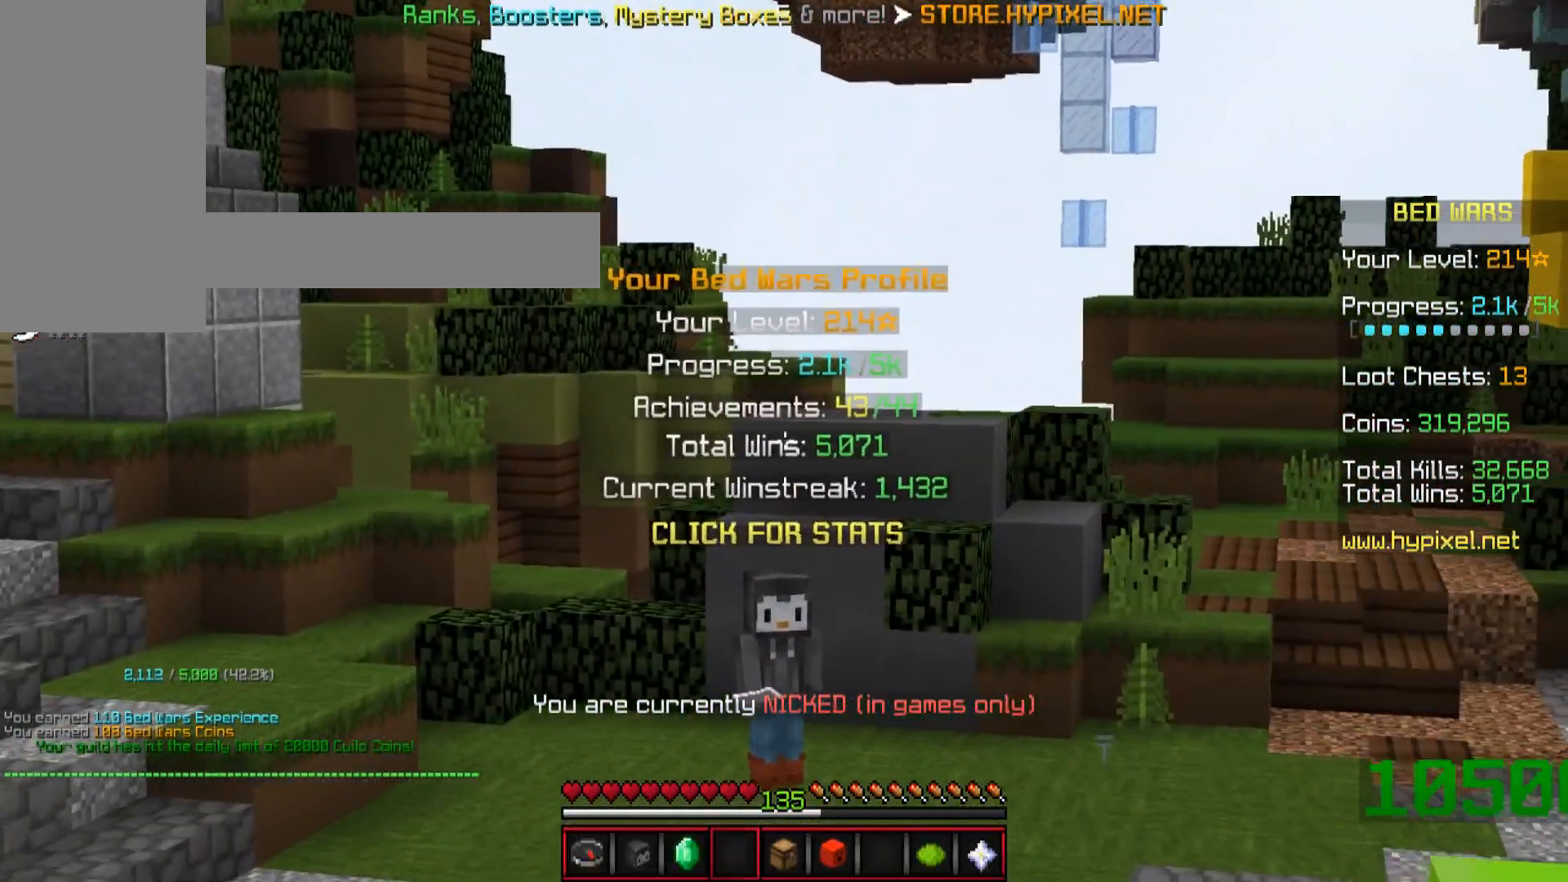
{"keys": [], "mouse": [], "events": []}
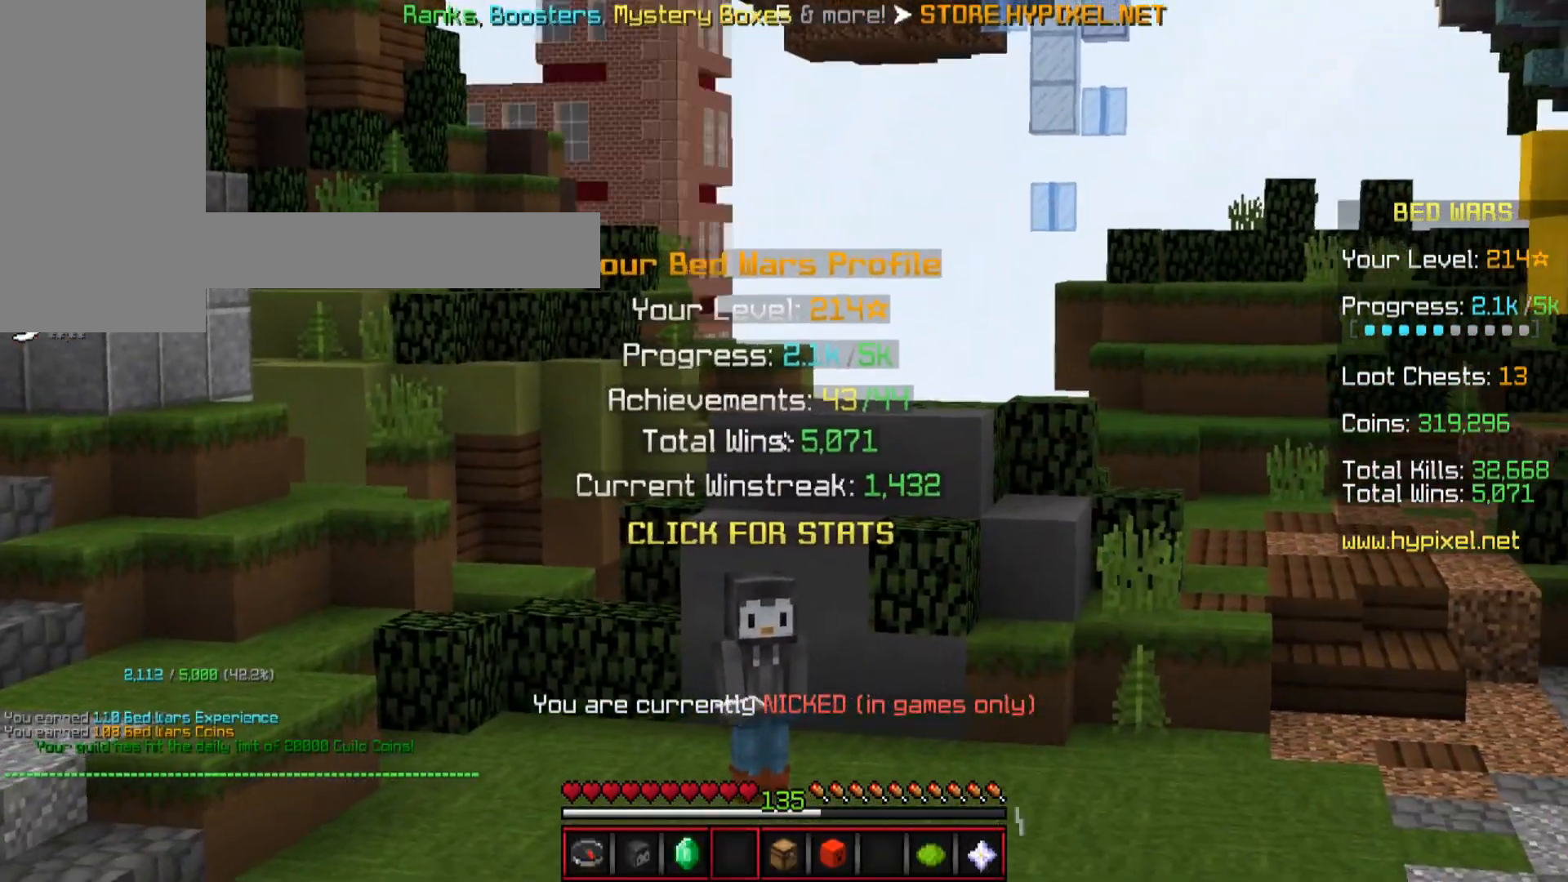
{"keys": [], "mouse": [], "events": []}
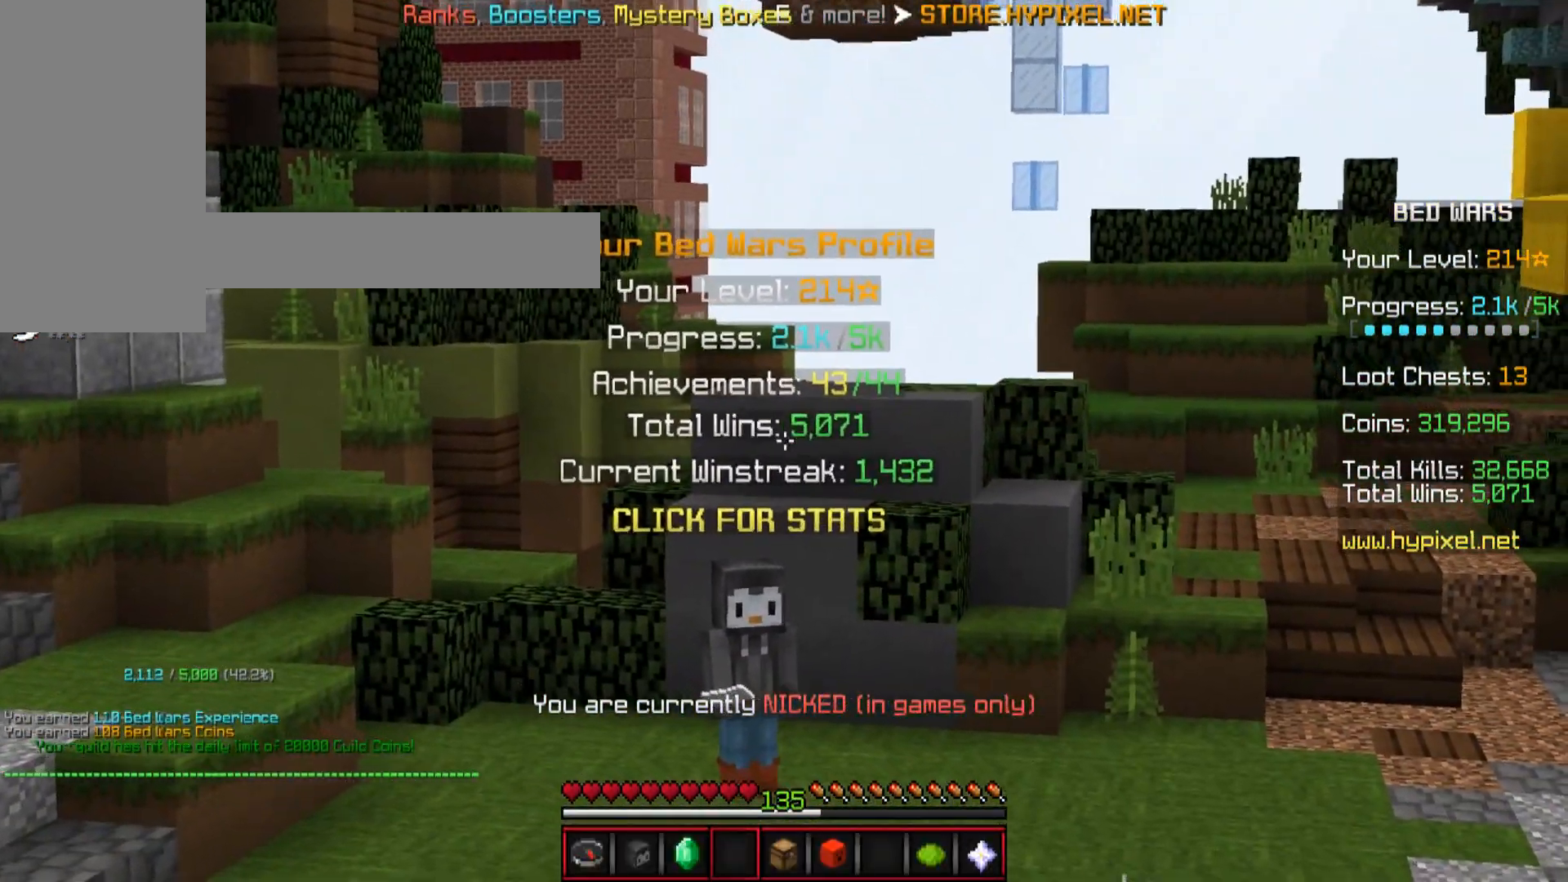
{"keys": [], "mouse": [], "events": []}
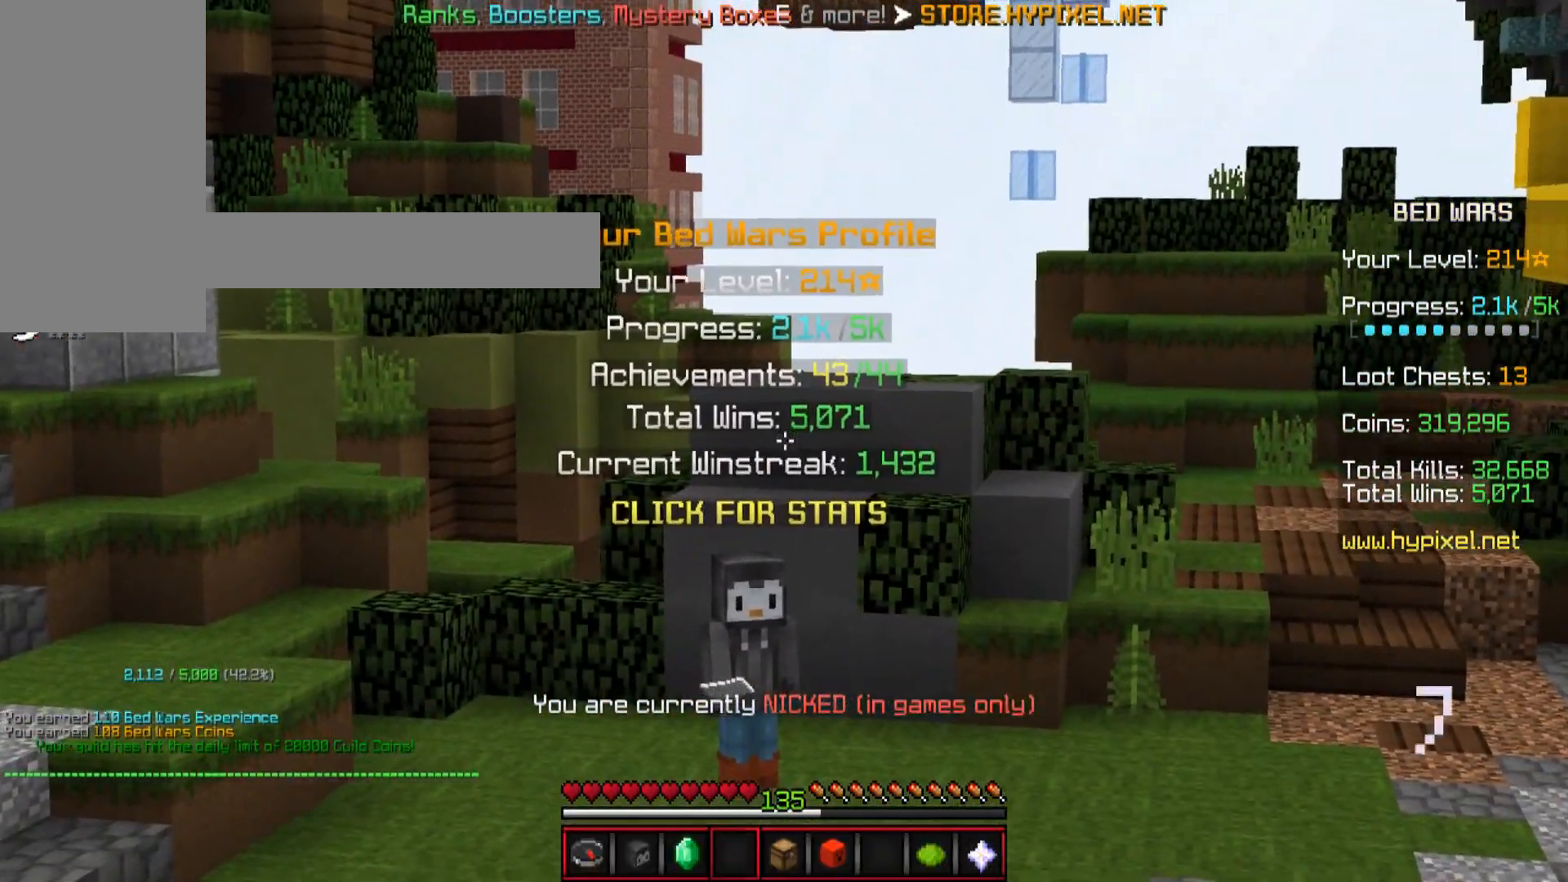
{"keys": [], "mouse": [], "events": []}